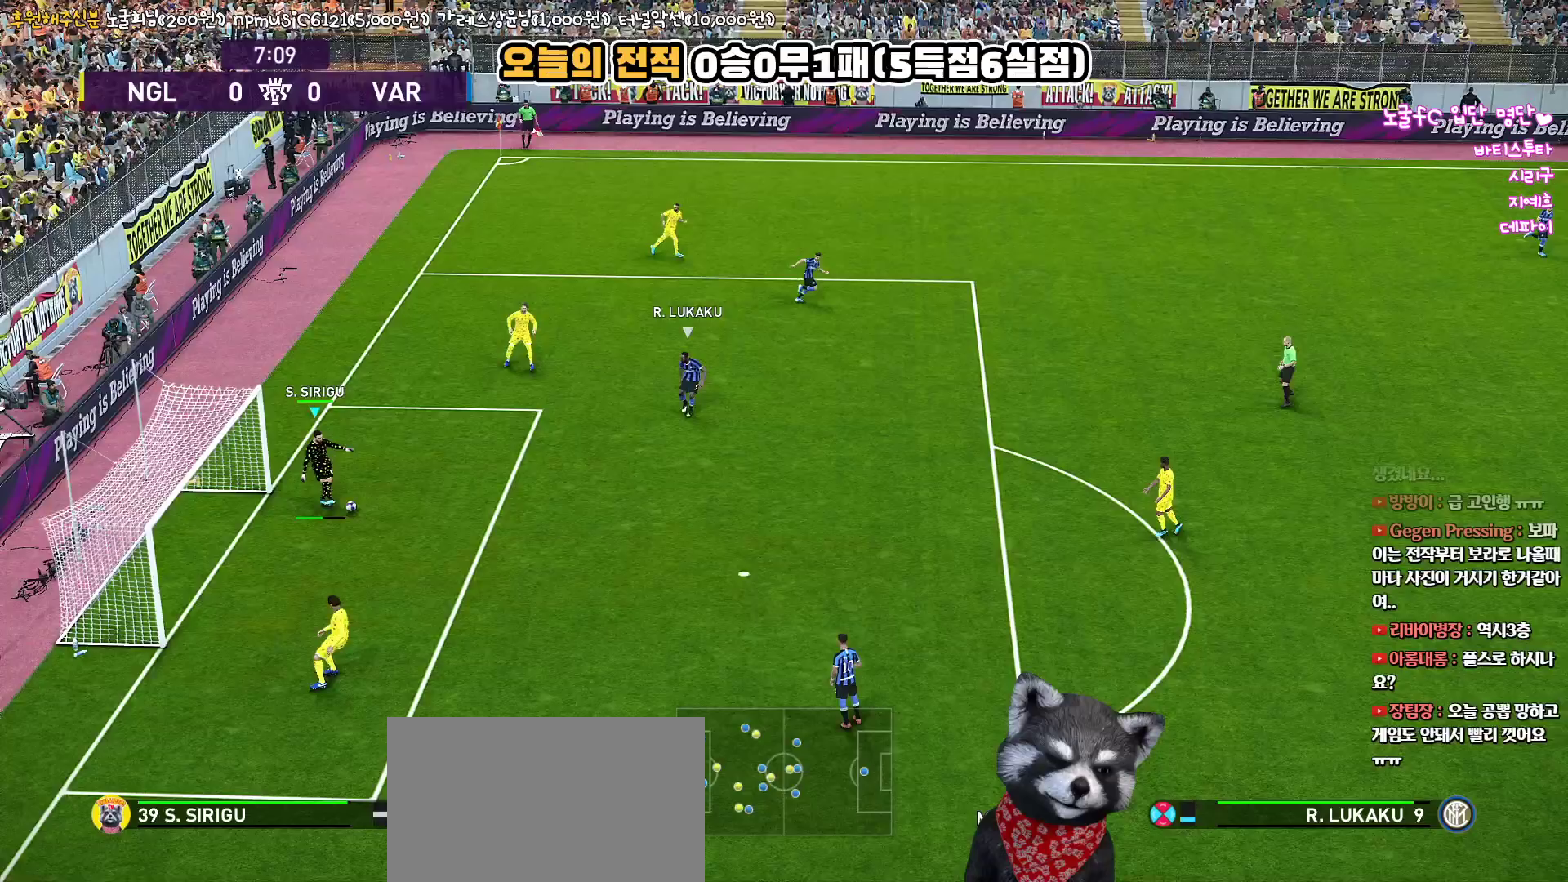
Gameplay with a controller (PlayStation layout); each line is a JSON object with the inputs held at the frame after it. "events" lists button and stick changes between this image and that frame as [ms after this image, input, new state], when the widget could be followed in between. Not read: R1.
{"buttons": [], "left_stick": "center", "right_stick": "center", "events": [[117, "left_stick", "center"]]}
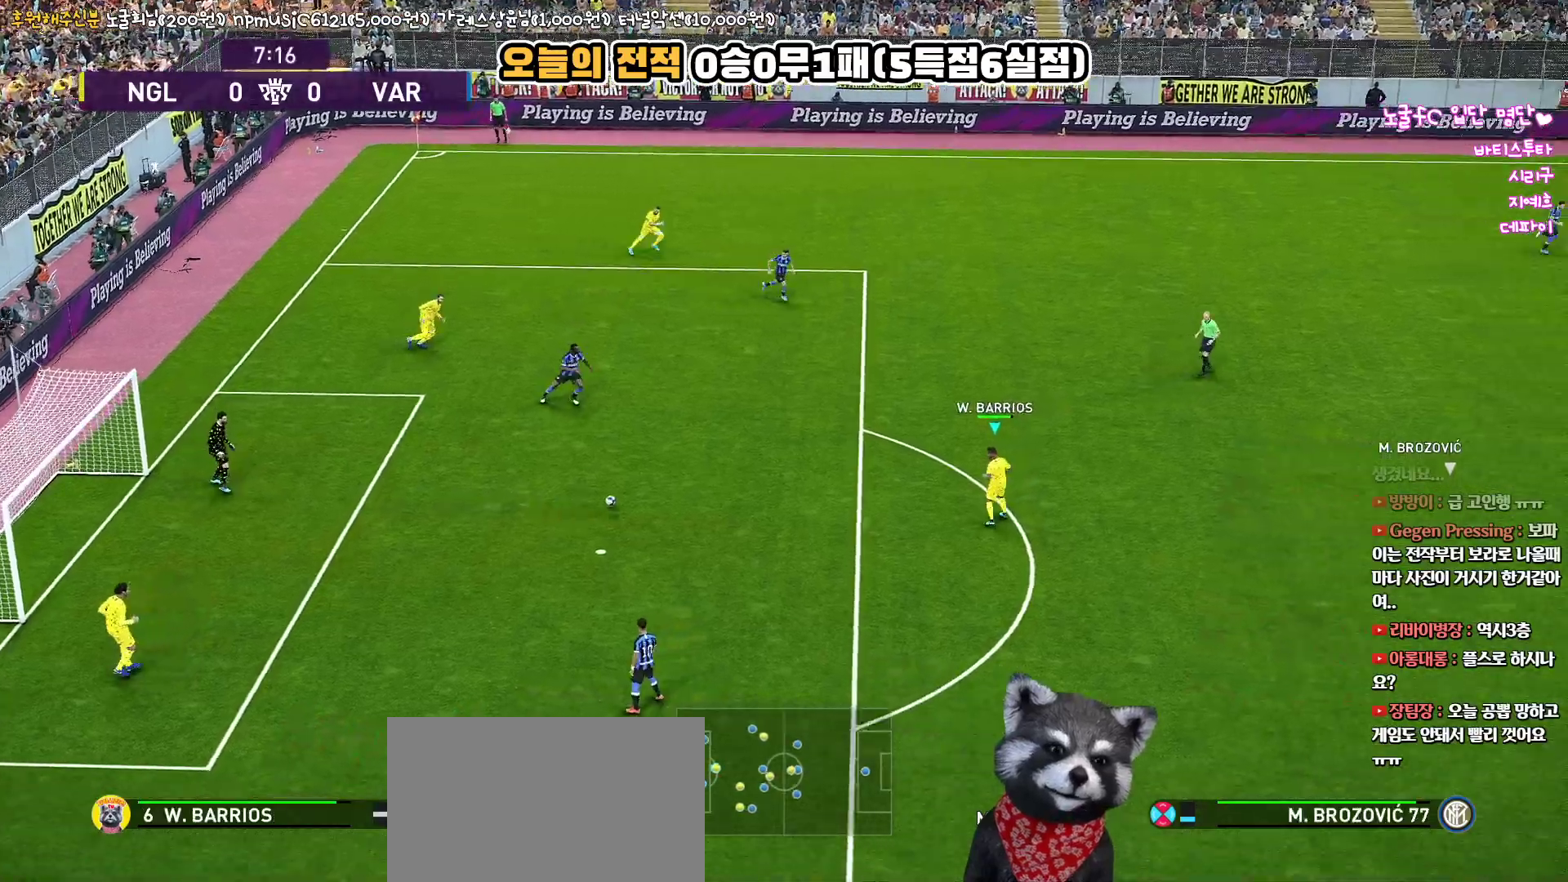
{"buttons": ["R2"], "left_stick": "right", "right_stick": "center", "events": [[200, "left_stick", "right"], [250, "R2", "down"]]}
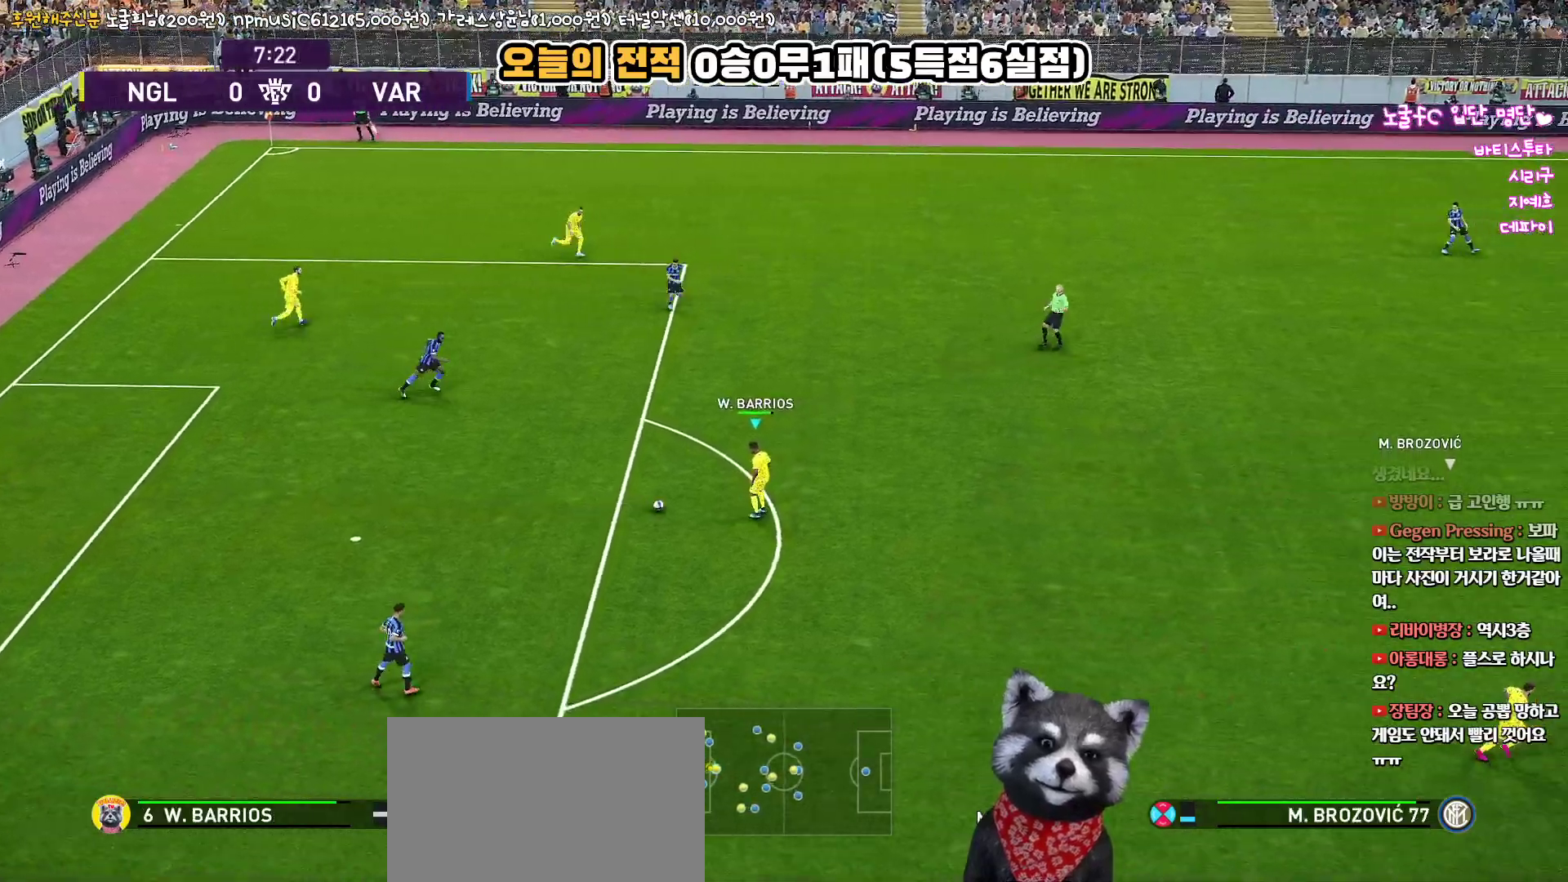
{"buttons": ["R2"], "left_stick": "right", "right_stick": "center", "events": []}
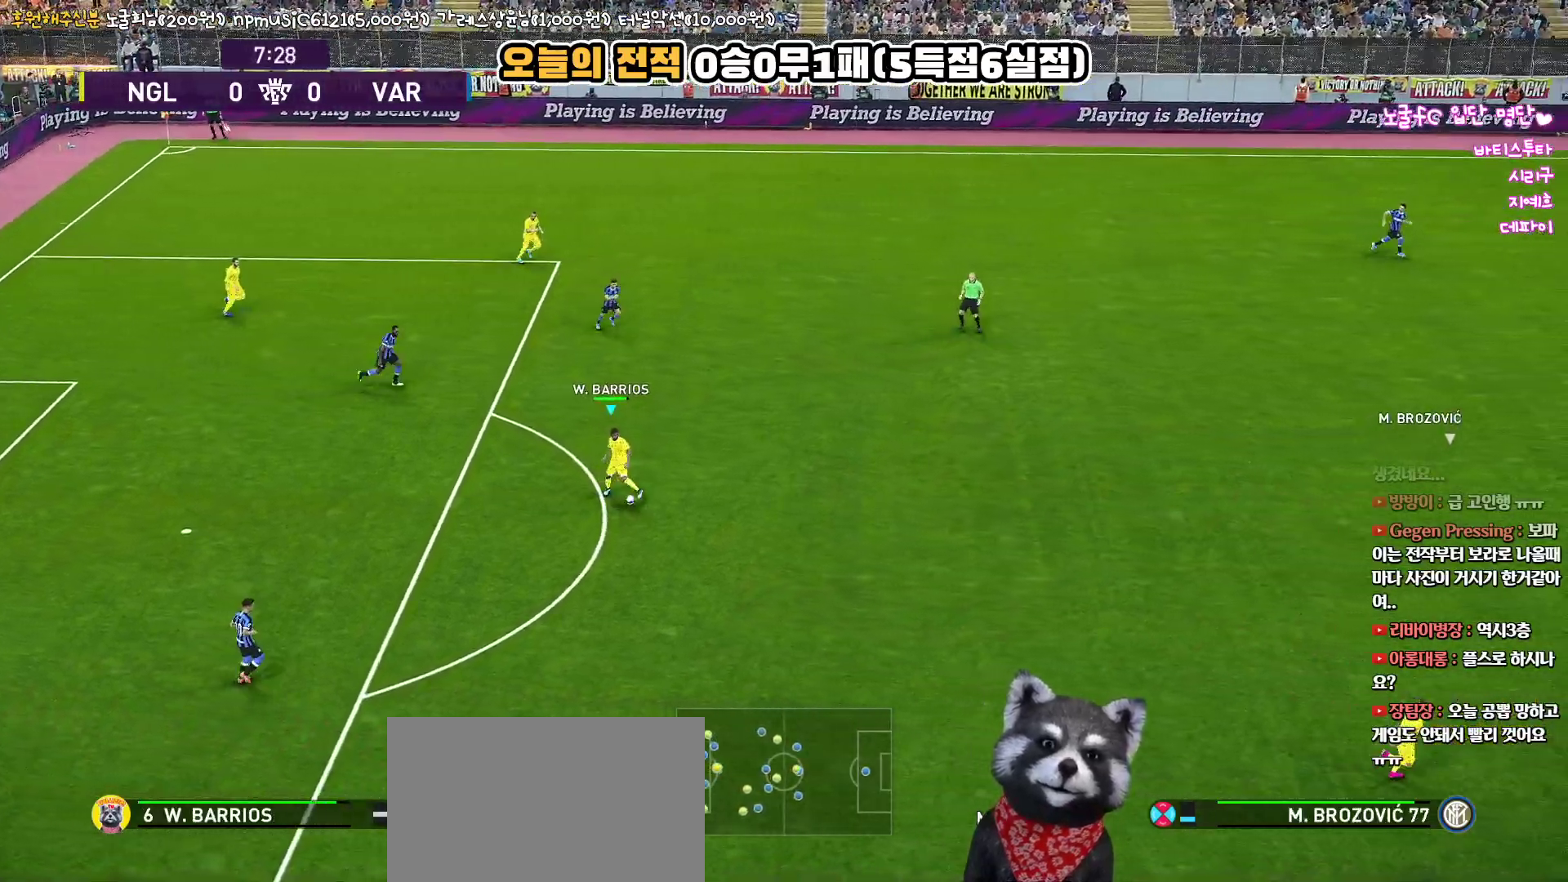
{"buttons": [], "left_stick": "right", "right_stick": "center", "events": [[83, "R2", "up"]]}
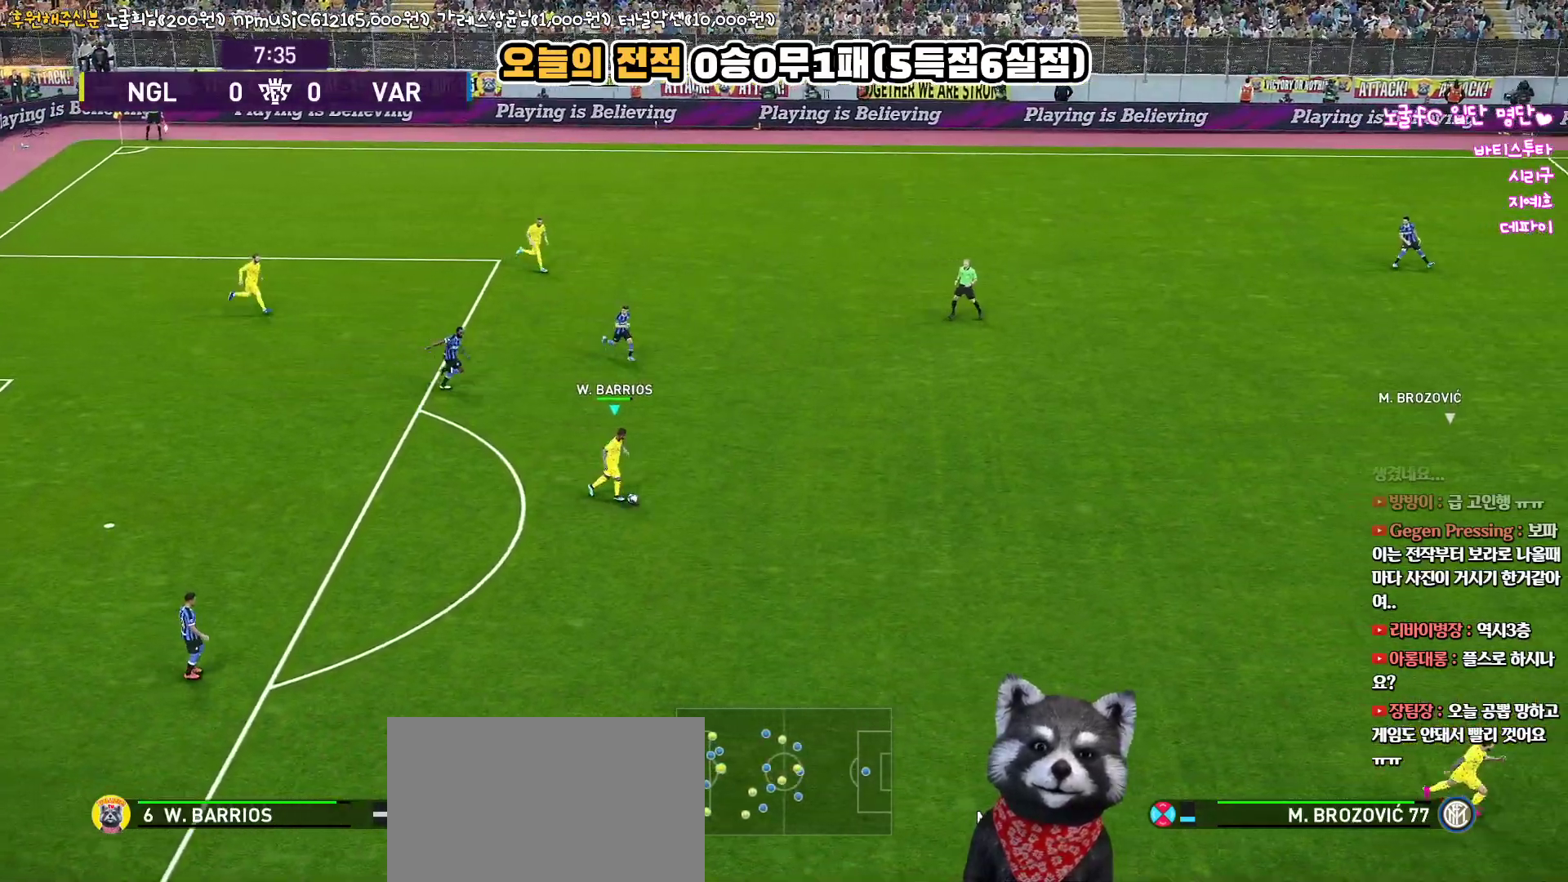
{"buttons": [], "left_stick": "right", "right_stick": "center", "events": []}
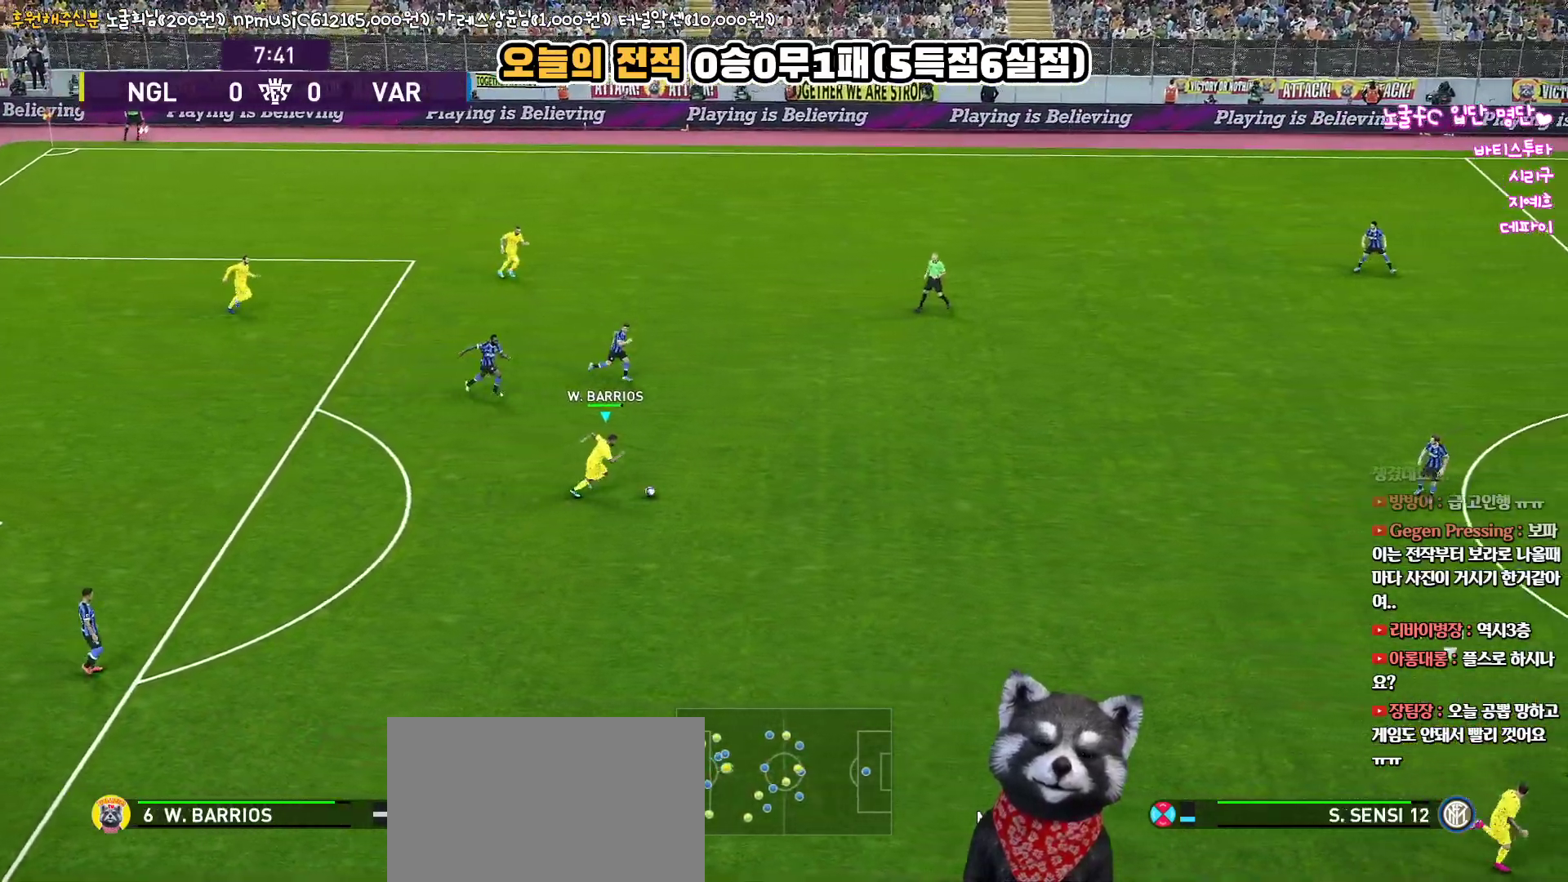
{"buttons": [], "left_stick": "right", "right_stick": "center", "events": []}
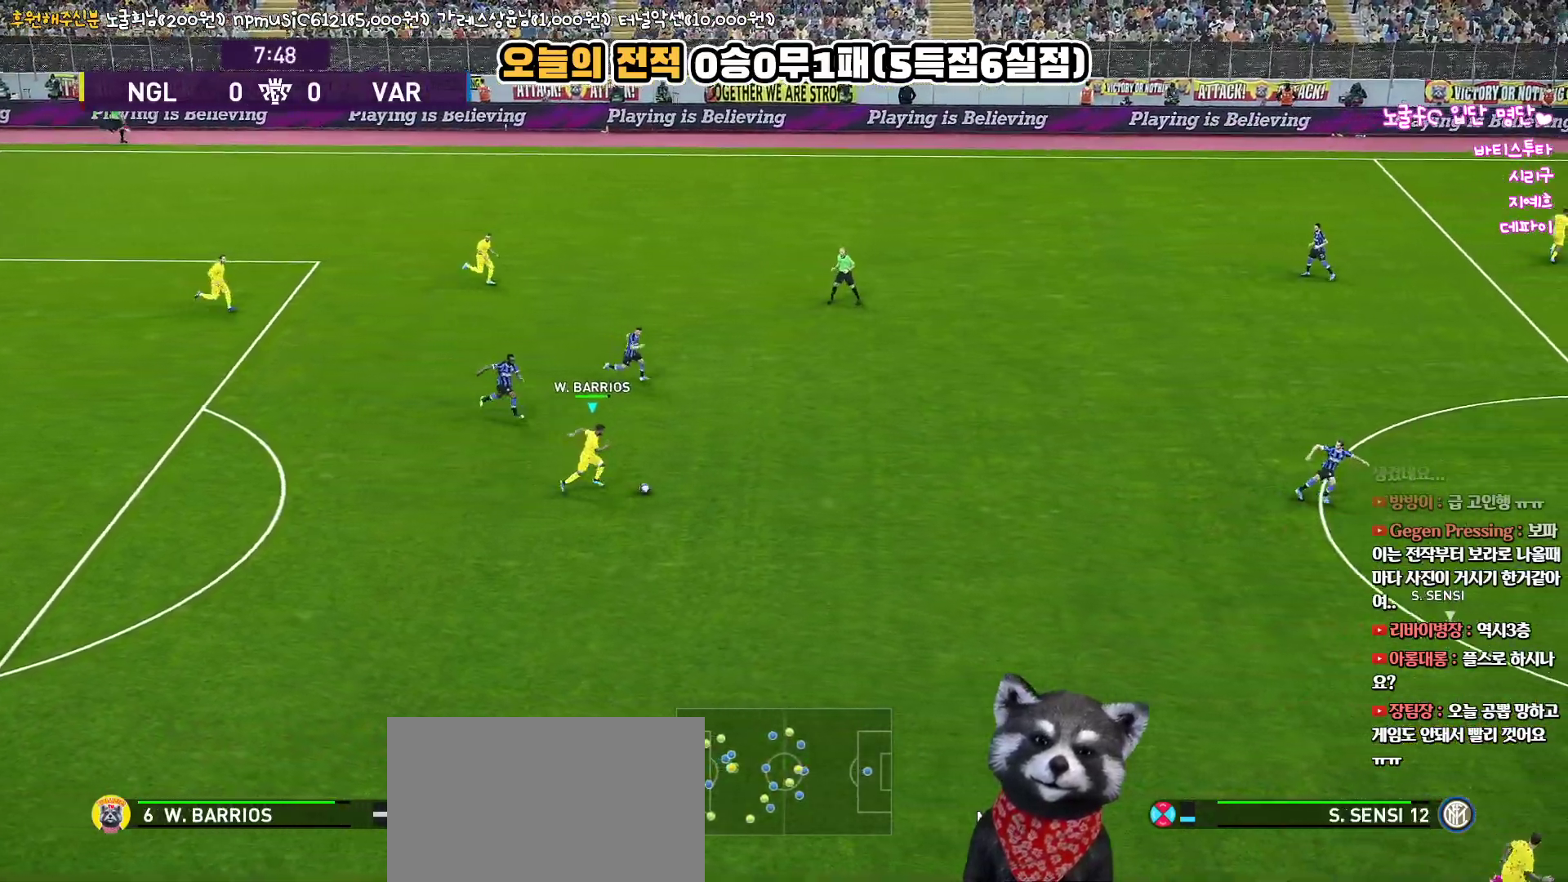
{"buttons": [], "left_stick": "right", "right_stick": "center", "events": []}
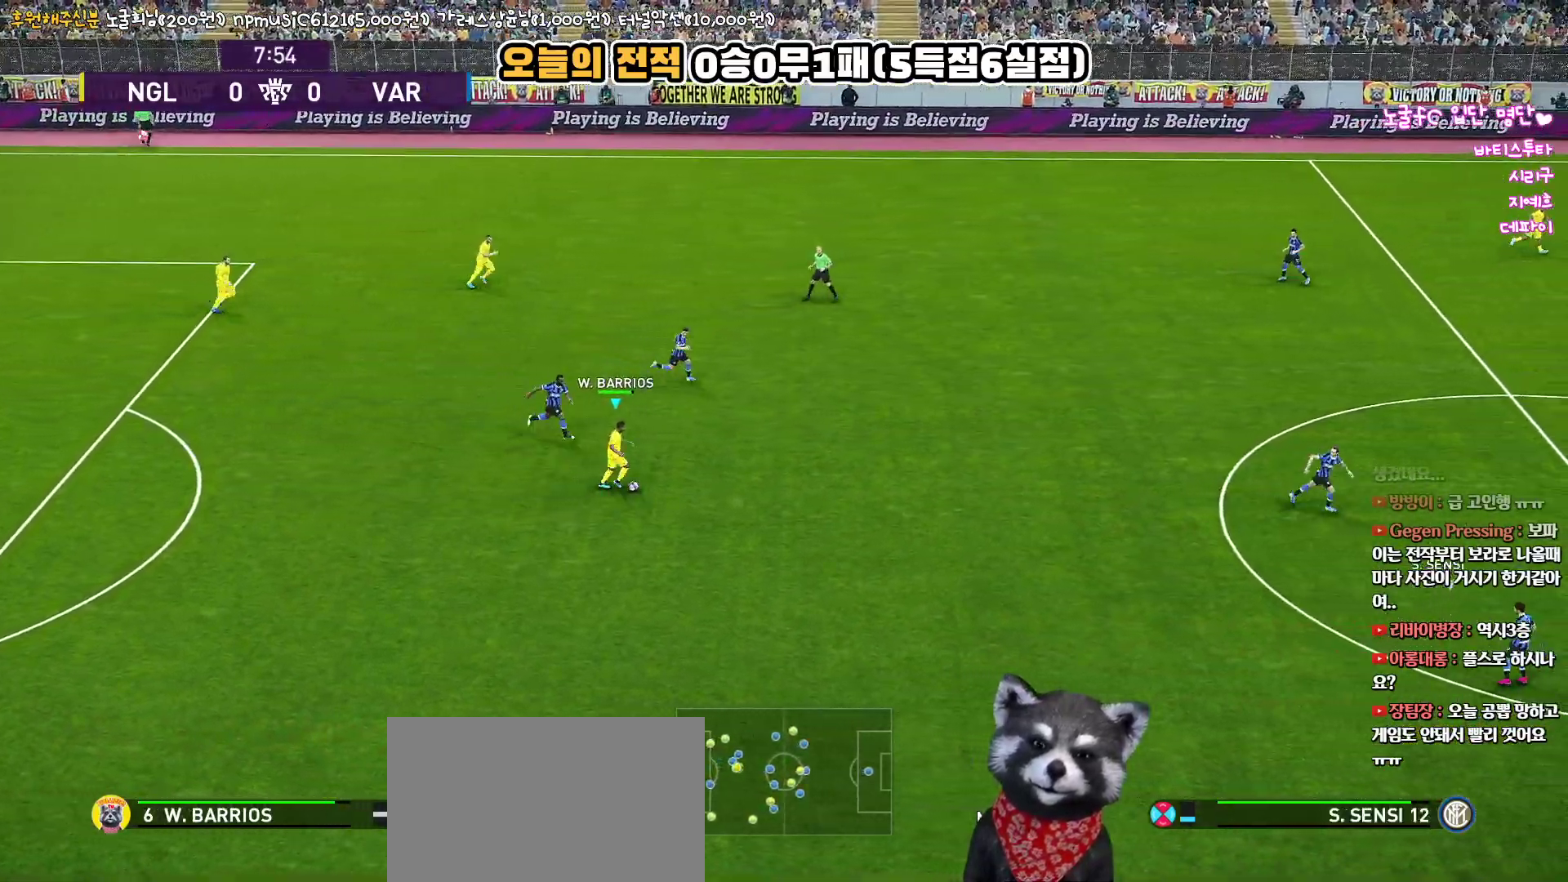
{"buttons": ["L3"], "left_stick": "down", "right_stick": "center", "events": [[400, "left_stick", "down-right"], [417, "L3", "down"], [500, "left_stick", "down"]]}
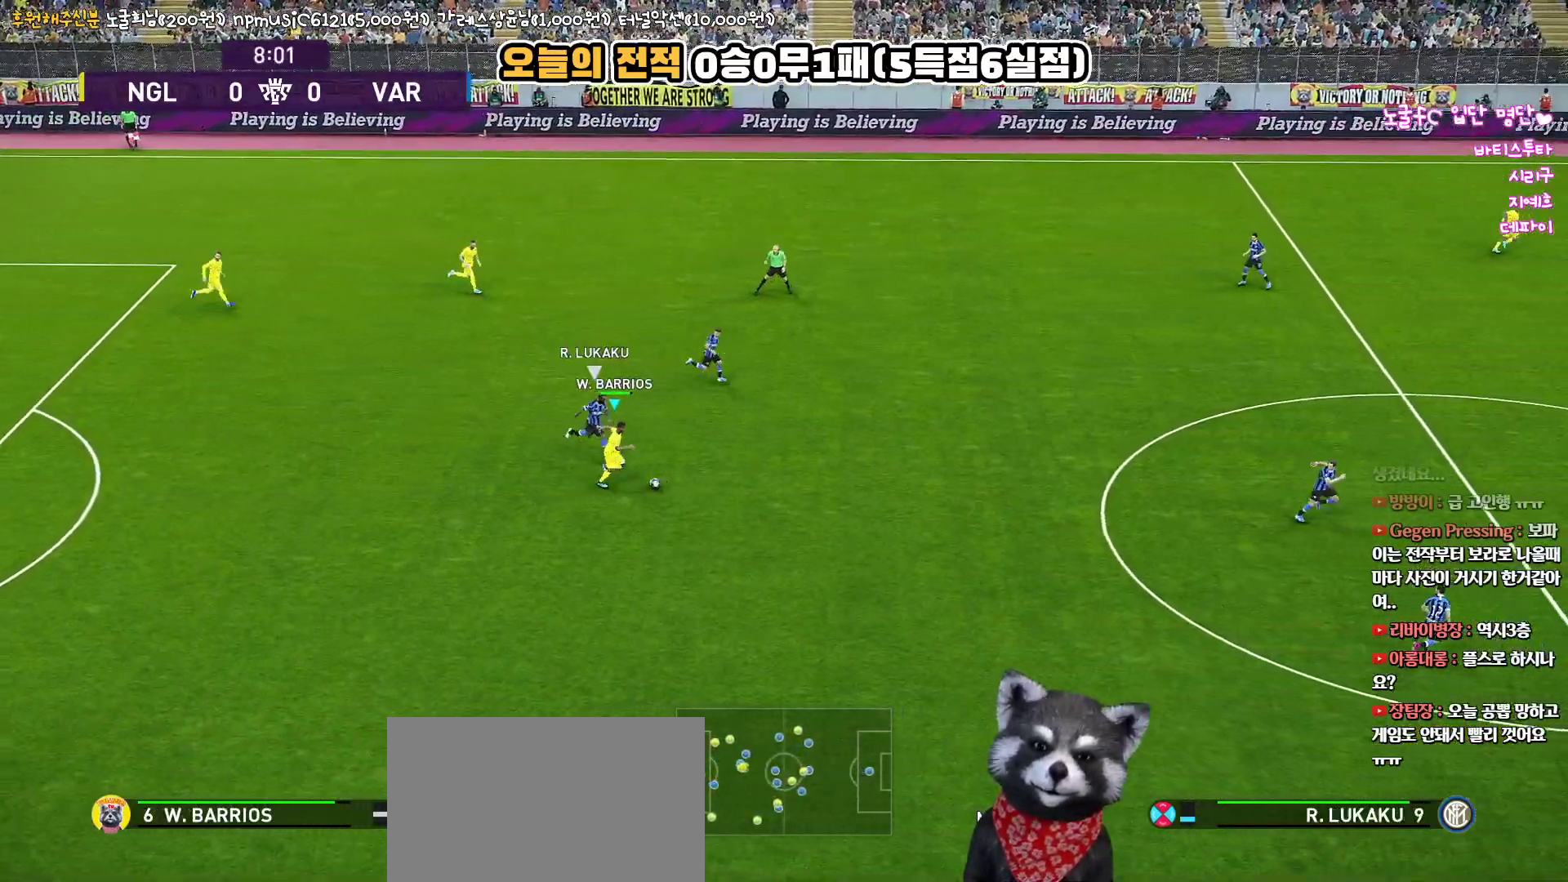
{"buttons": ["CROSS", "L3"], "left_stick": "down", "right_stick": "center", "events": [[483, "CROSS", "down"]]}
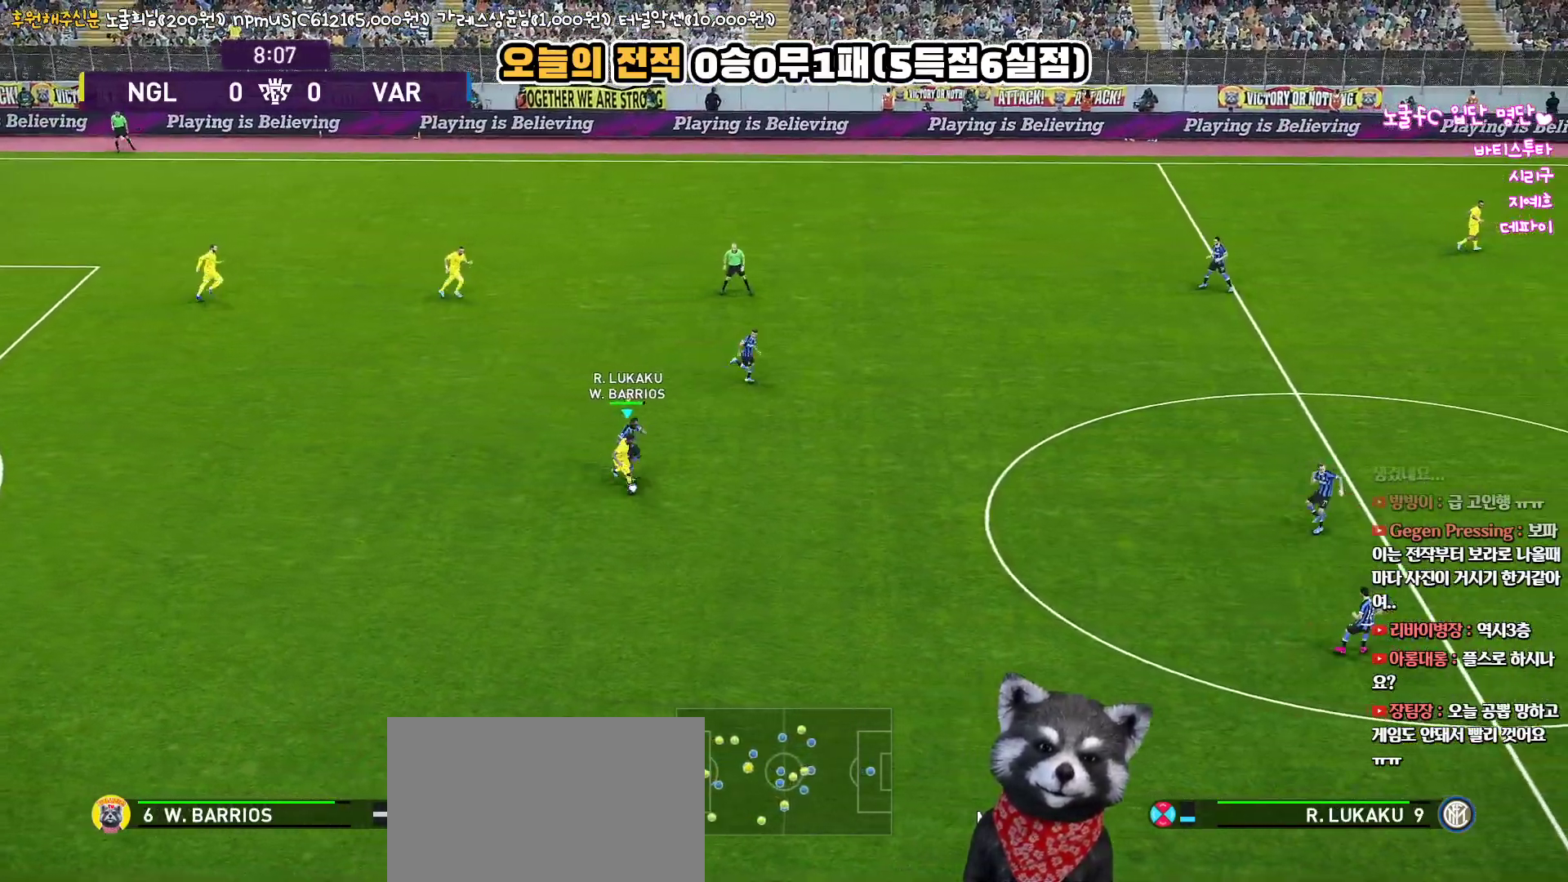
{"buttons": ["L3"], "left_stick": "down", "right_stick": "center", "events": [[167, "CROSS", "up"]]}
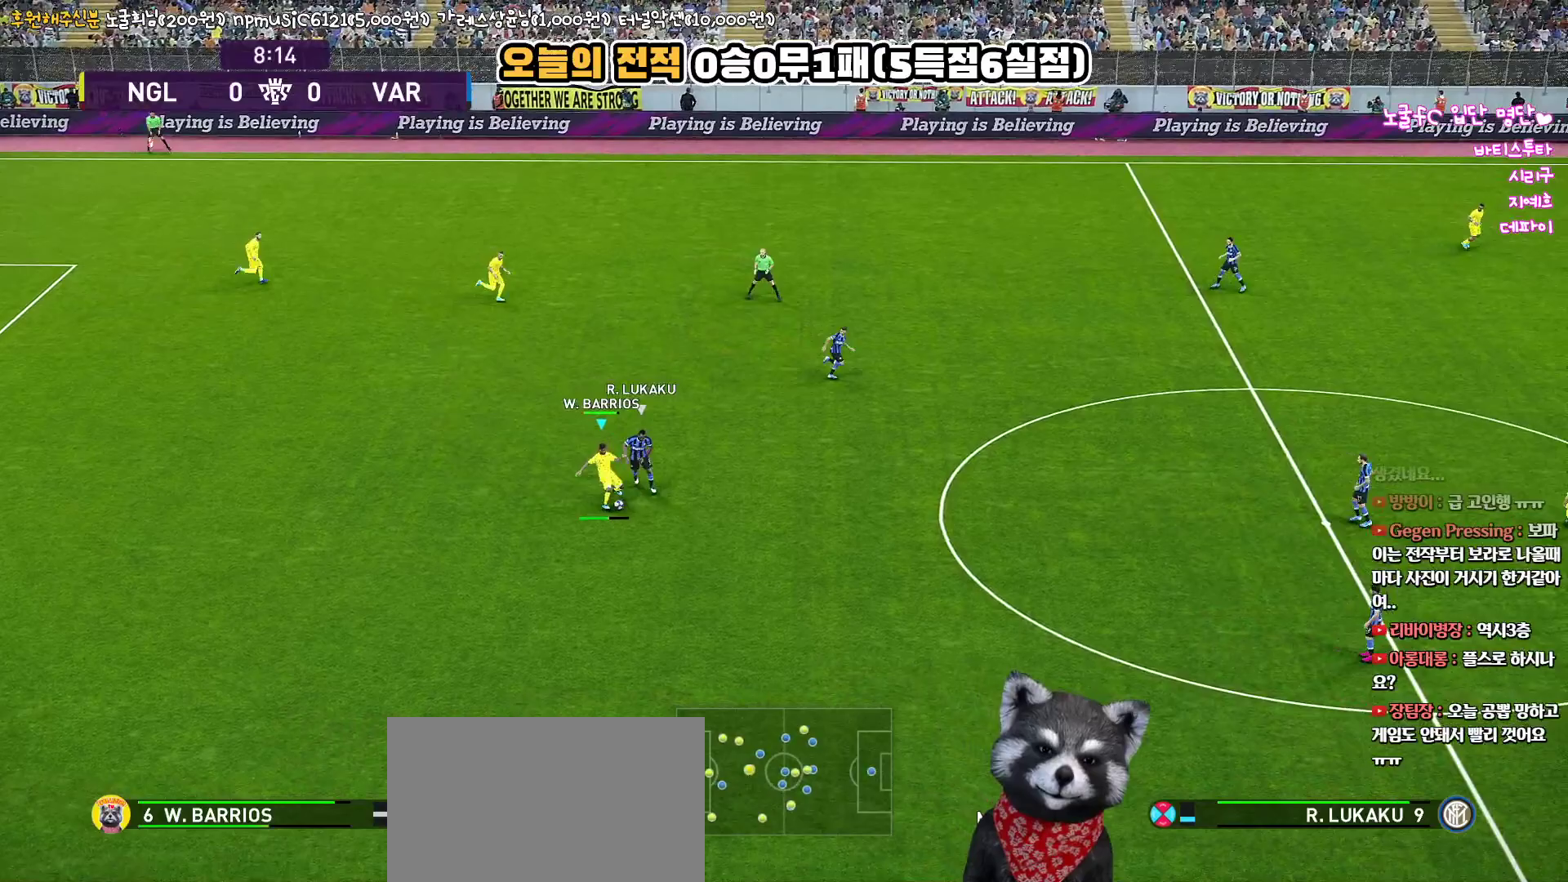
{"buttons": [], "left_stick": "center", "right_stick": "center", "events": [[300, "L3", "up"], [450, "left_stick", "center"]]}
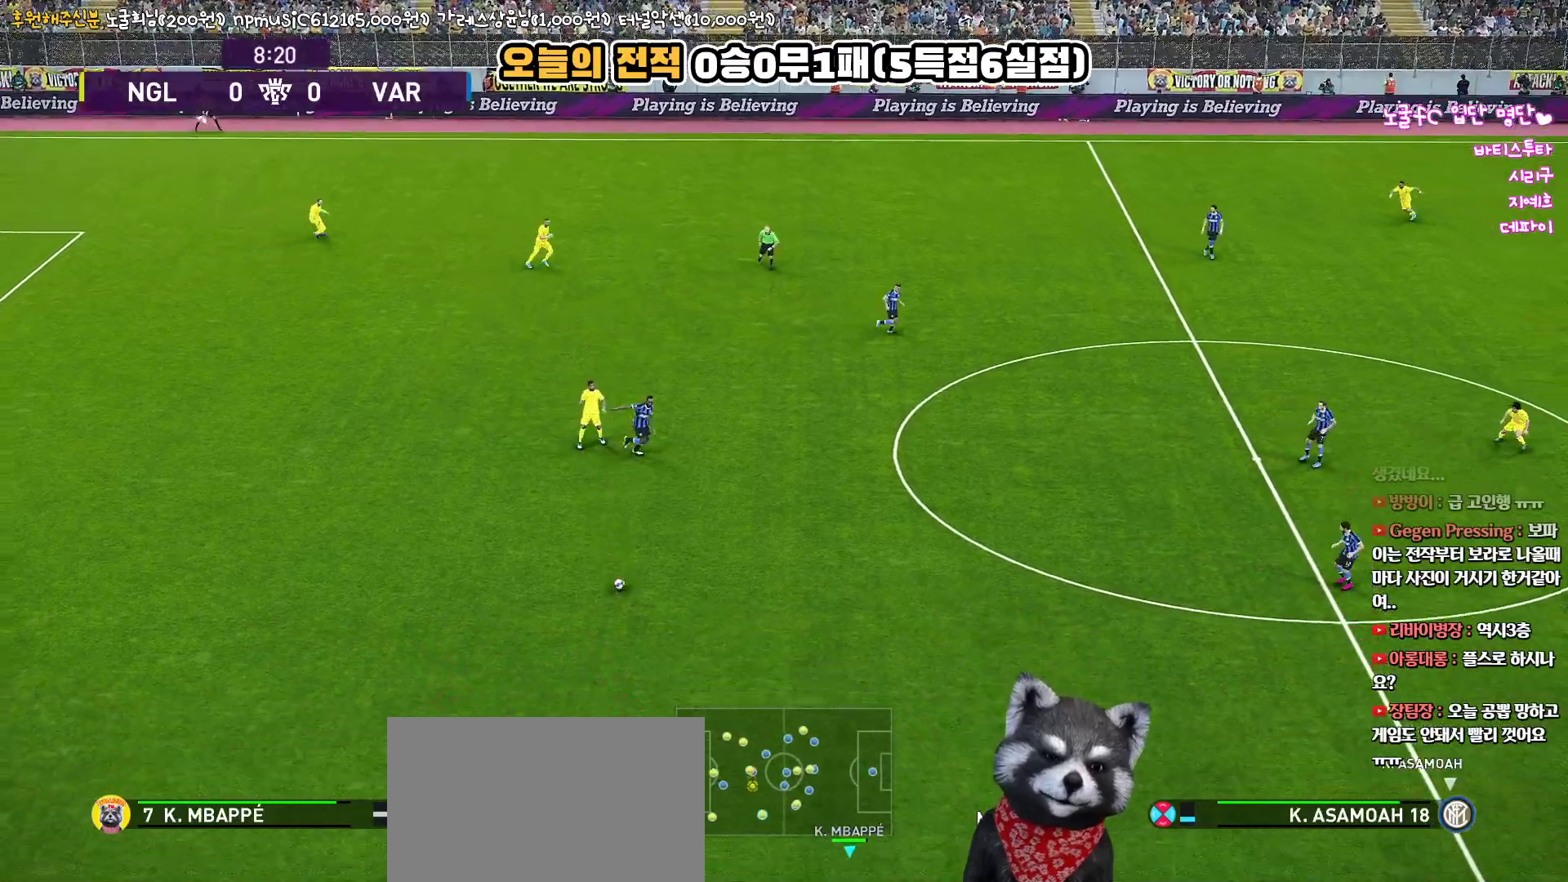
{"buttons": [], "left_stick": "up-right", "right_stick": "center", "events": [[217, "left_stick", "up"], [433, "left_stick", "up-right"]]}
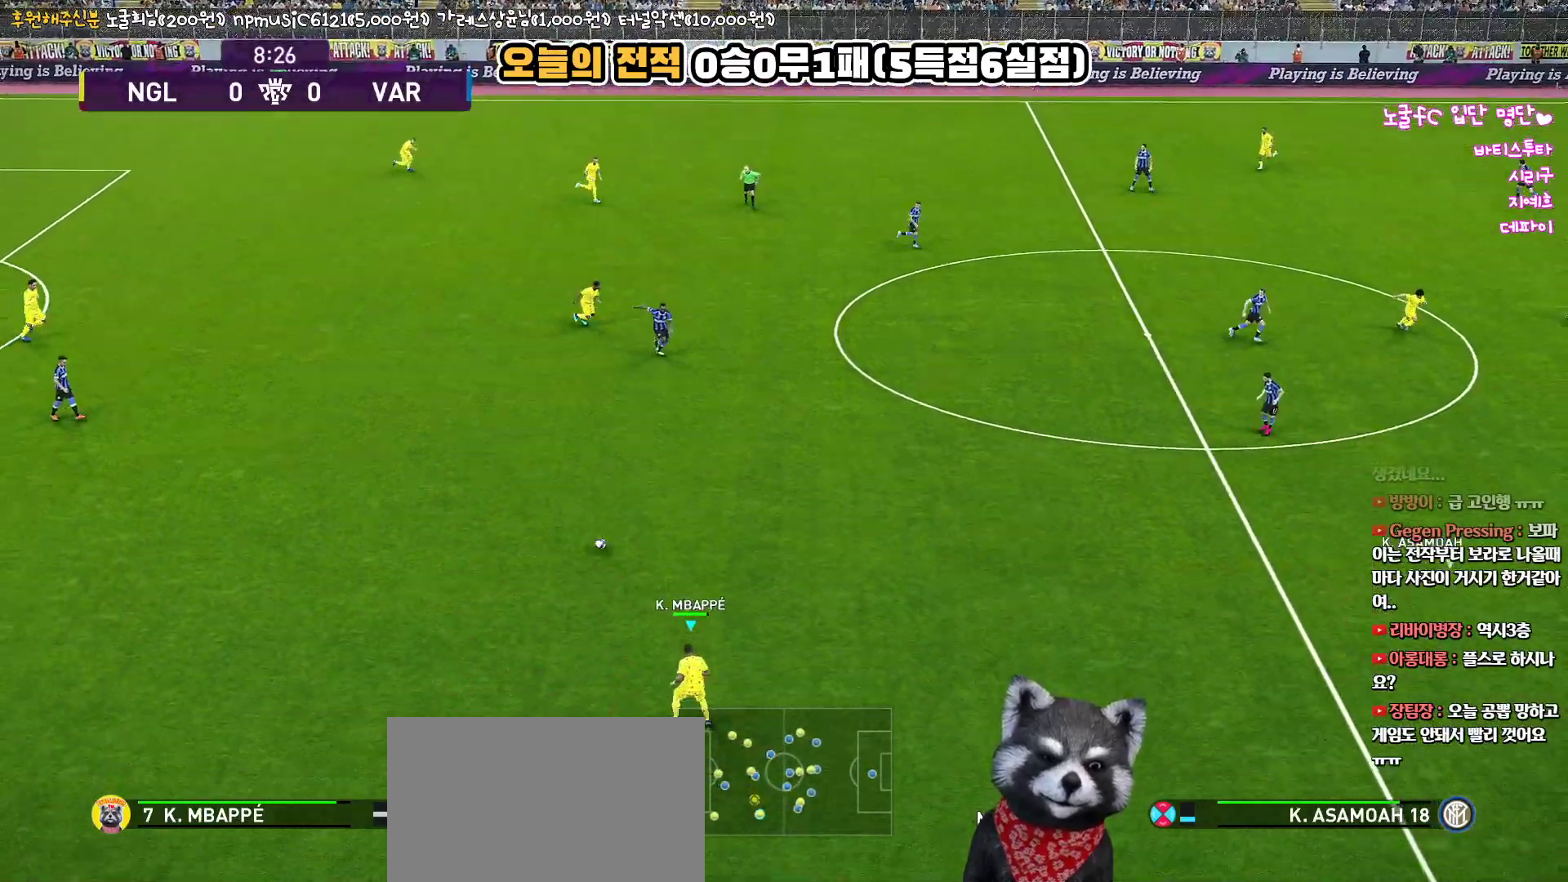
{"buttons": [], "left_stick": "right", "right_stick": "center", "events": [[83, "left_stick", "right"]]}
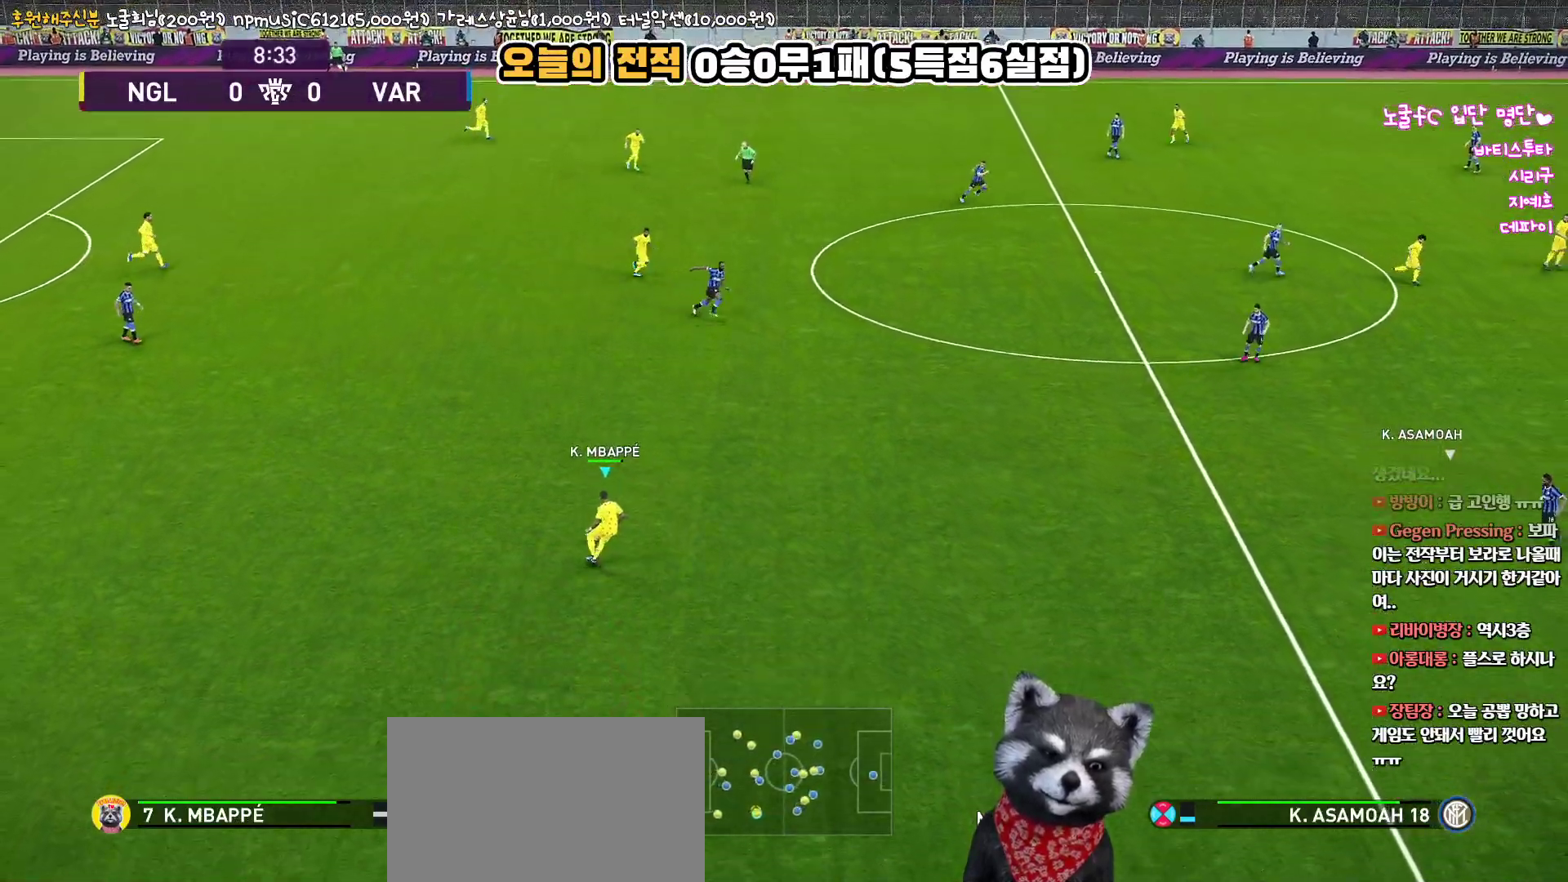
{"buttons": [], "left_stick": "right", "right_stick": "center", "events": []}
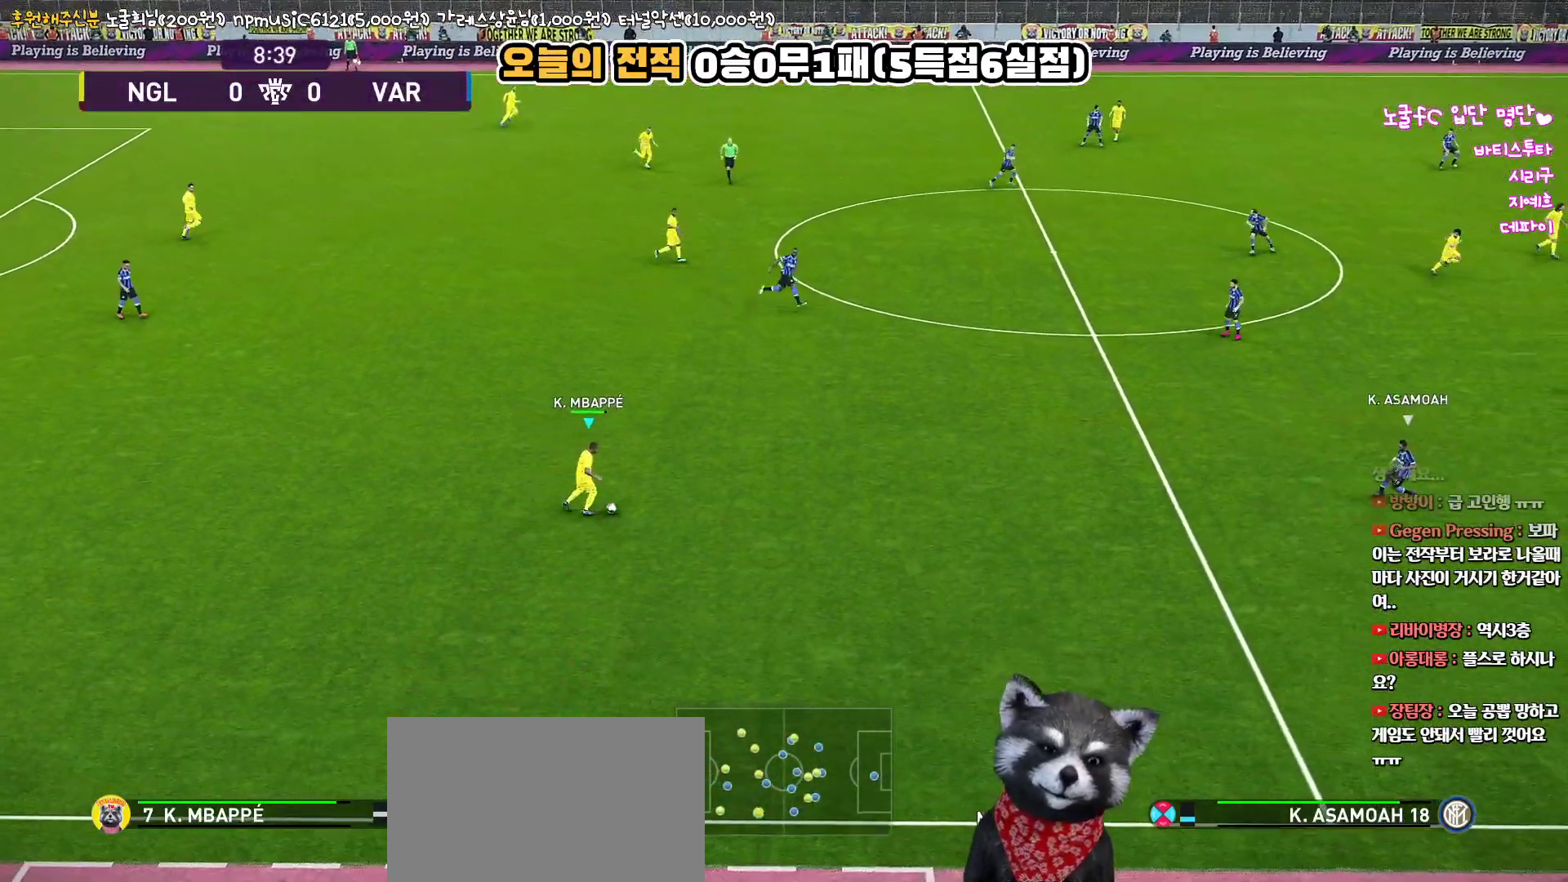
{"buttons": ["R2"], "left_stick": "right", "right_stick": "center", "events": [[67, "CROSS", "down"], [267, "CROSS", "up"], [267, "R2", "down"]]}
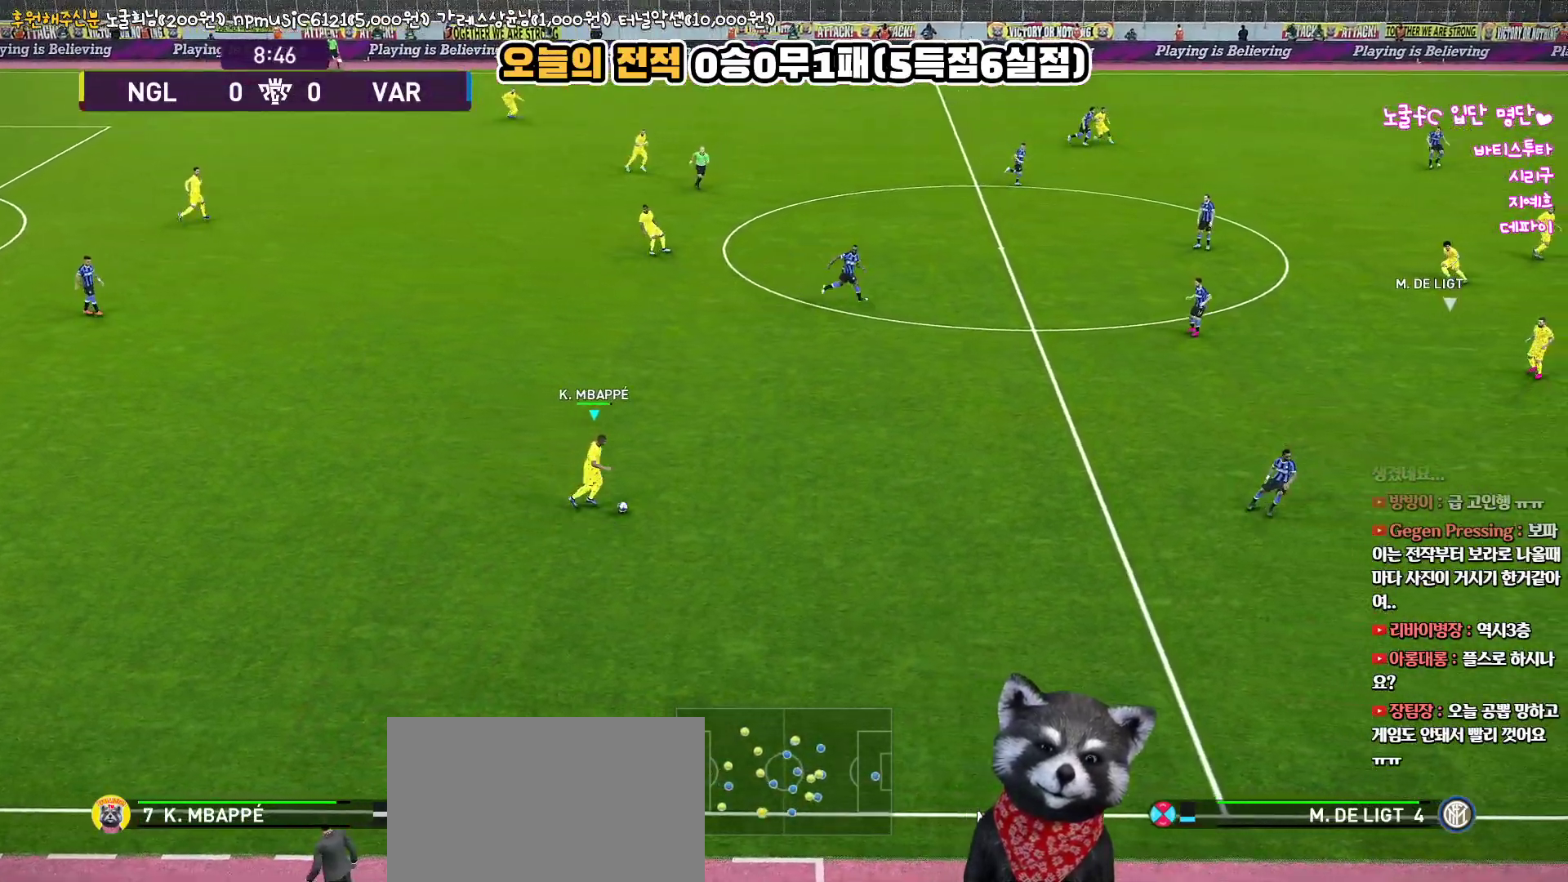
{"buttons": [], "left_stick": "up-right", "right_stick": "center", "events": [[33, "R2", "up"], [450, "left_stick", "up-right"]]}
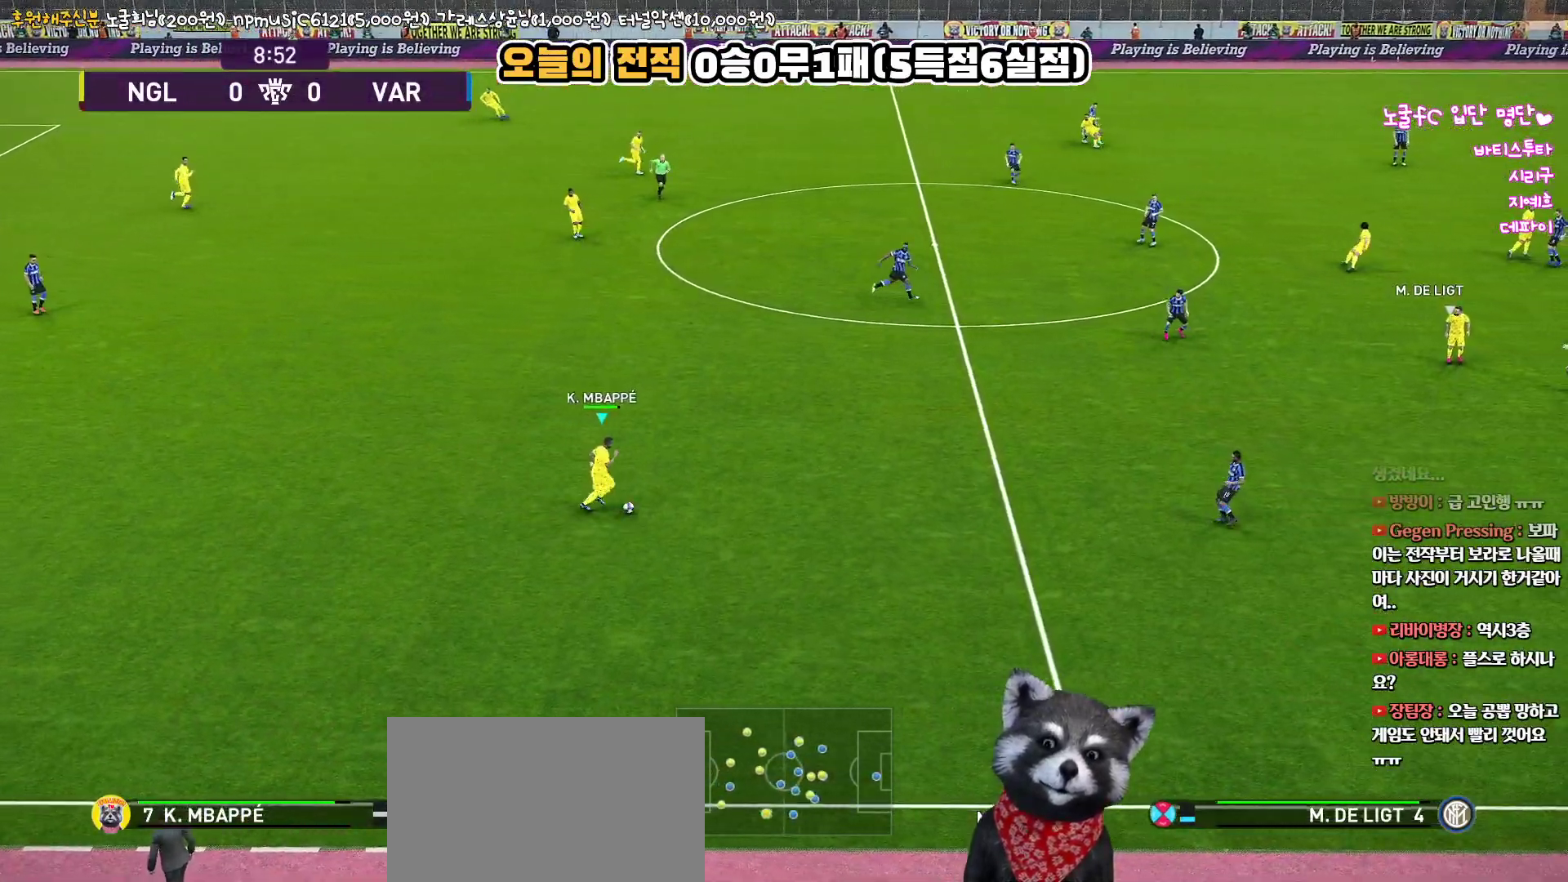
{"buttons": [], "left_stick": "up-right", "right_stick": "center", "events": []}
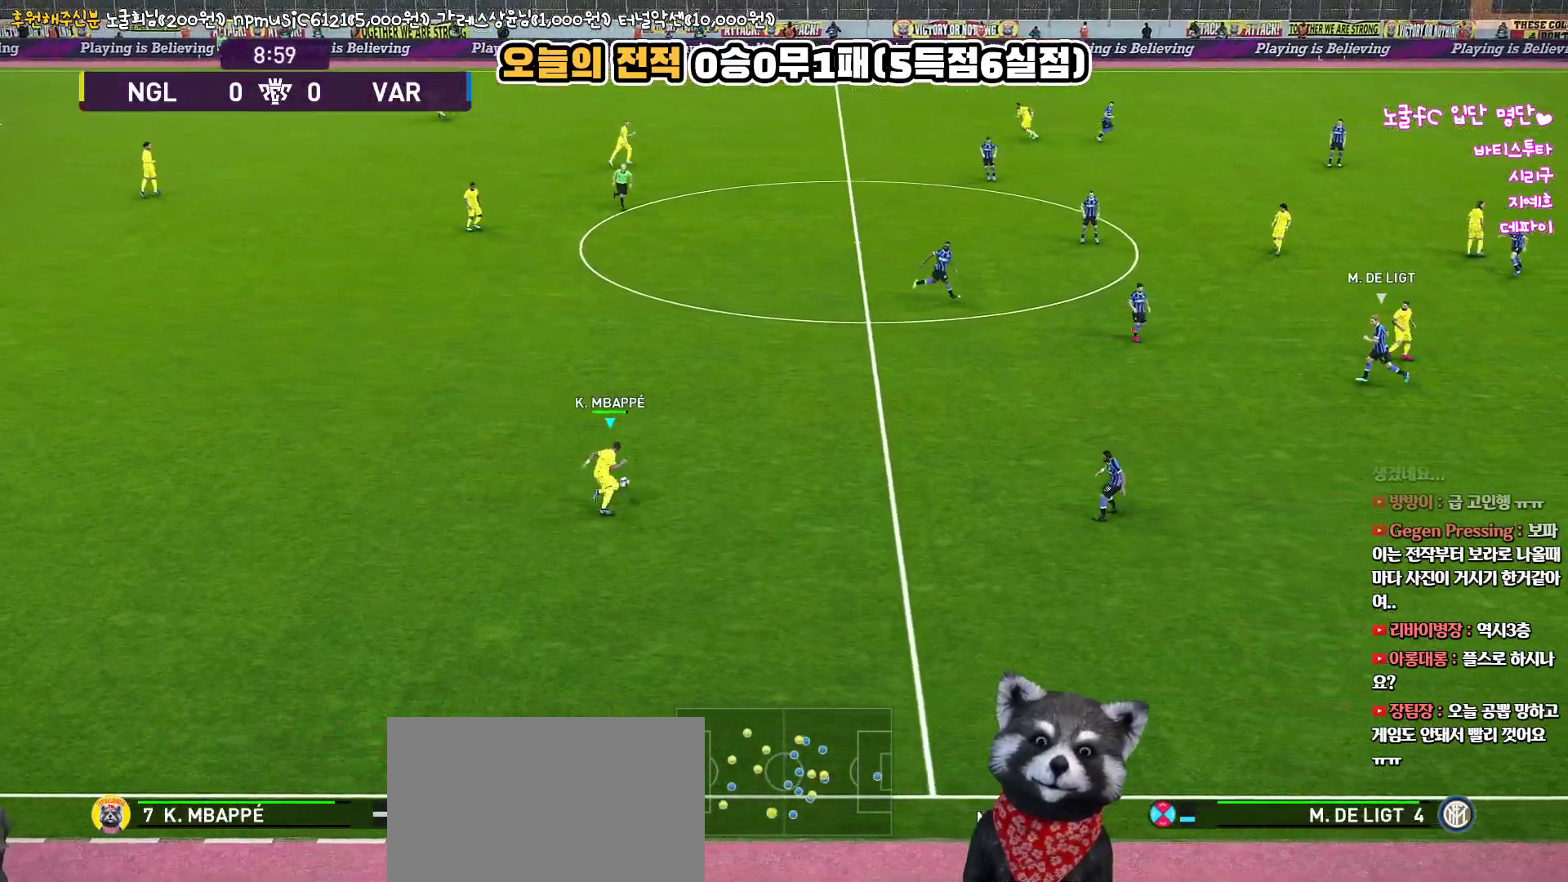
{"buttons": [], "left_stick": "up-right", "right_stick": "center", "events": []}
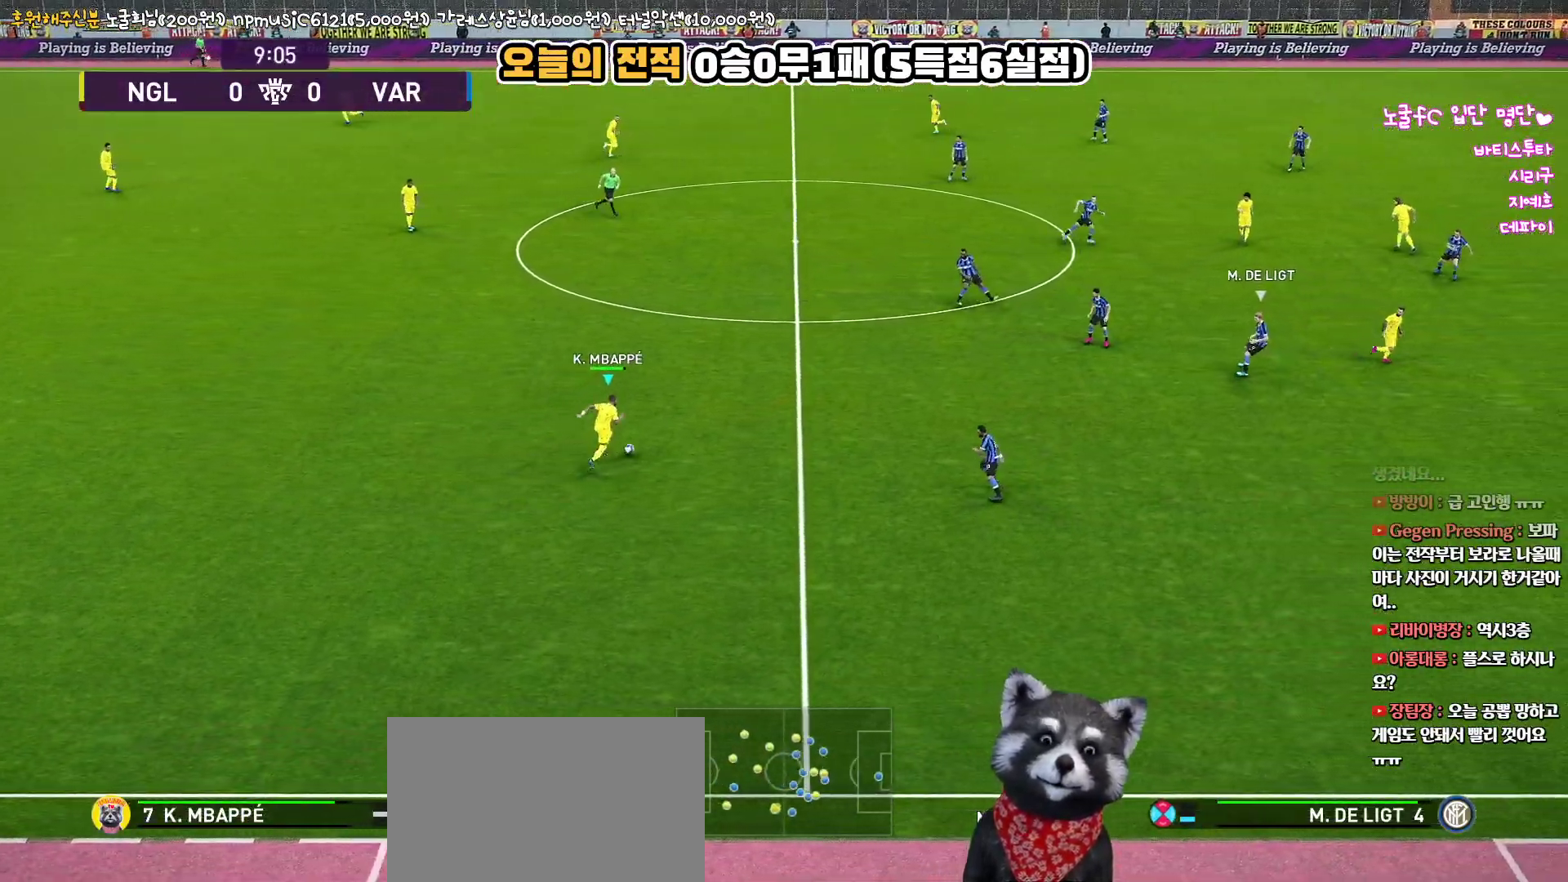
{"buttons": ["L3"], "left_stick": "right", "right_stick": "center", "events": [[200, "TRIANGLE", "down"], [233, "left_stick", "right"], [267, "L3", "down"], [383, "TRIANGLE", "up"]]}
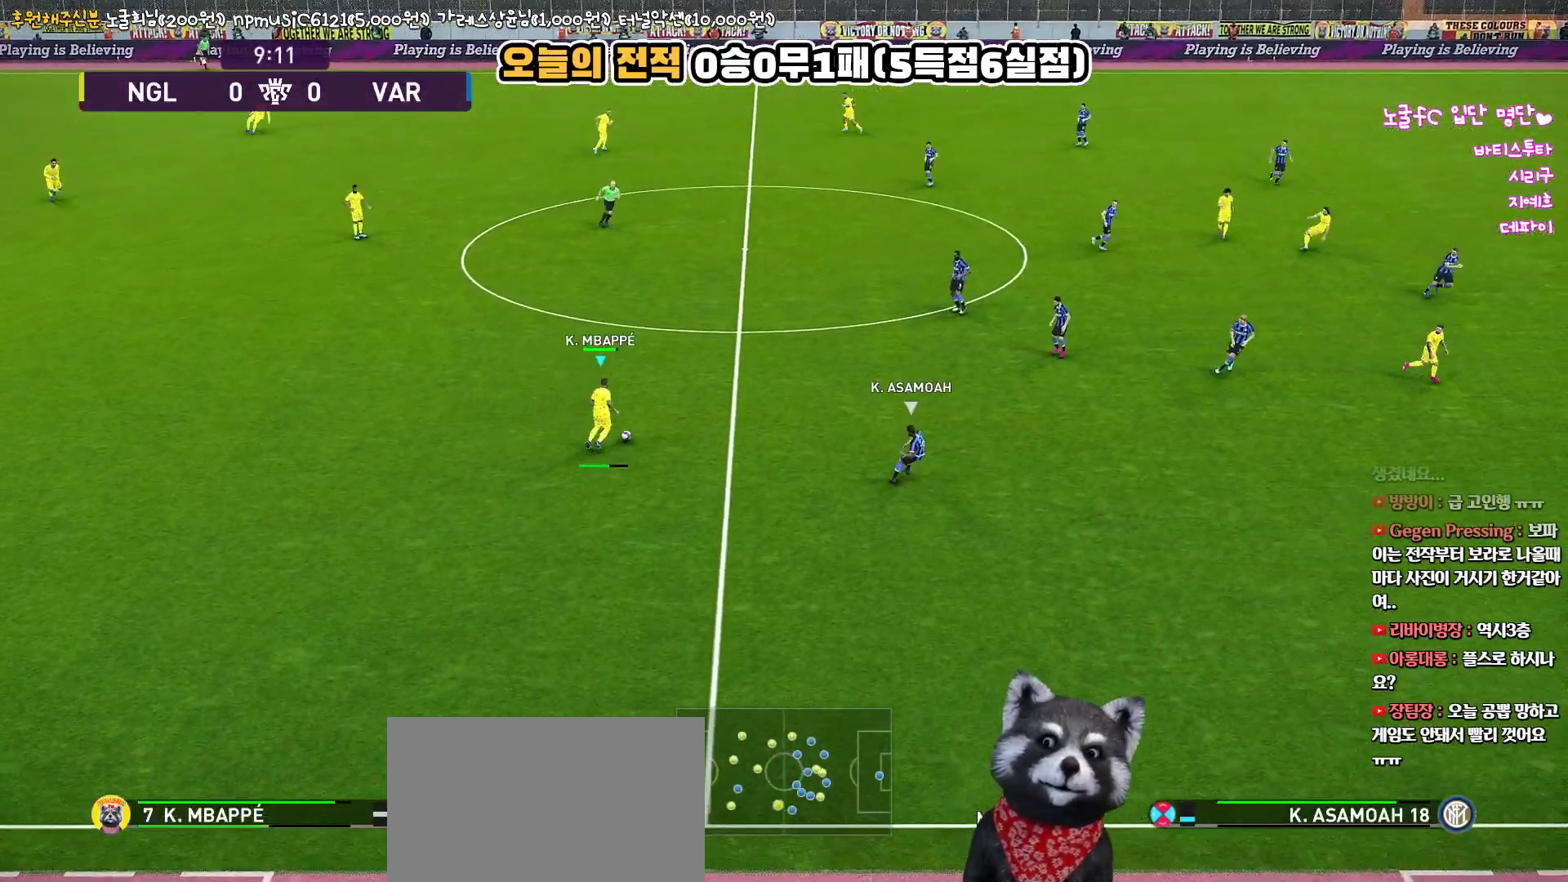
{"buttons": [], "left_stick": "right", "right_stick": "center", "events": [[67, "L3", "up"]]}
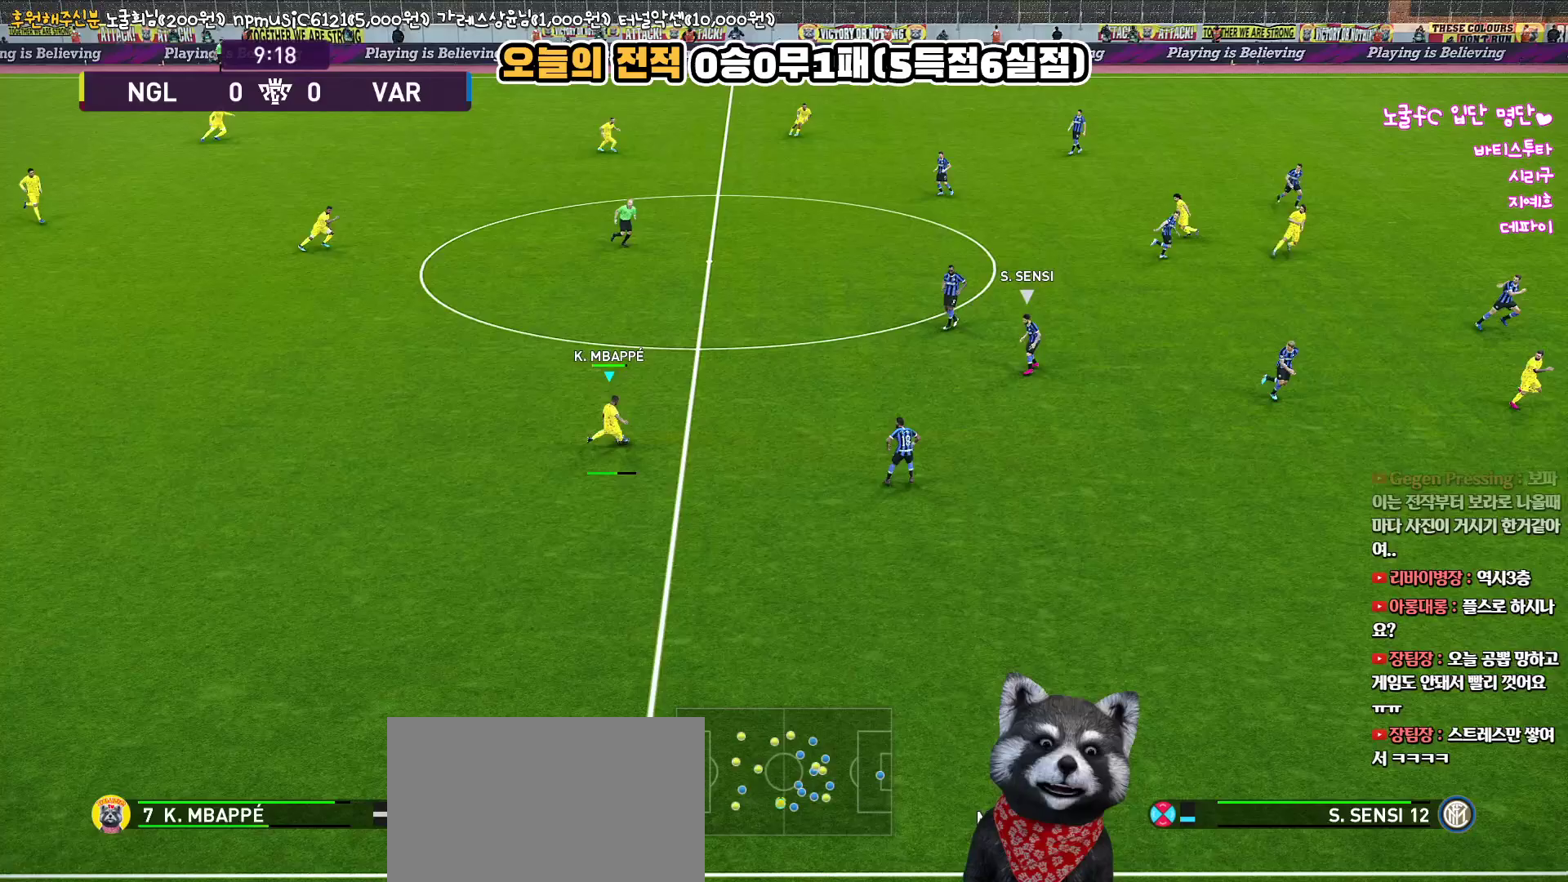
{"buttons": [], "left_stick": "center", "right_stick": "center", "events": [[117, "left_stick", "center"]]}
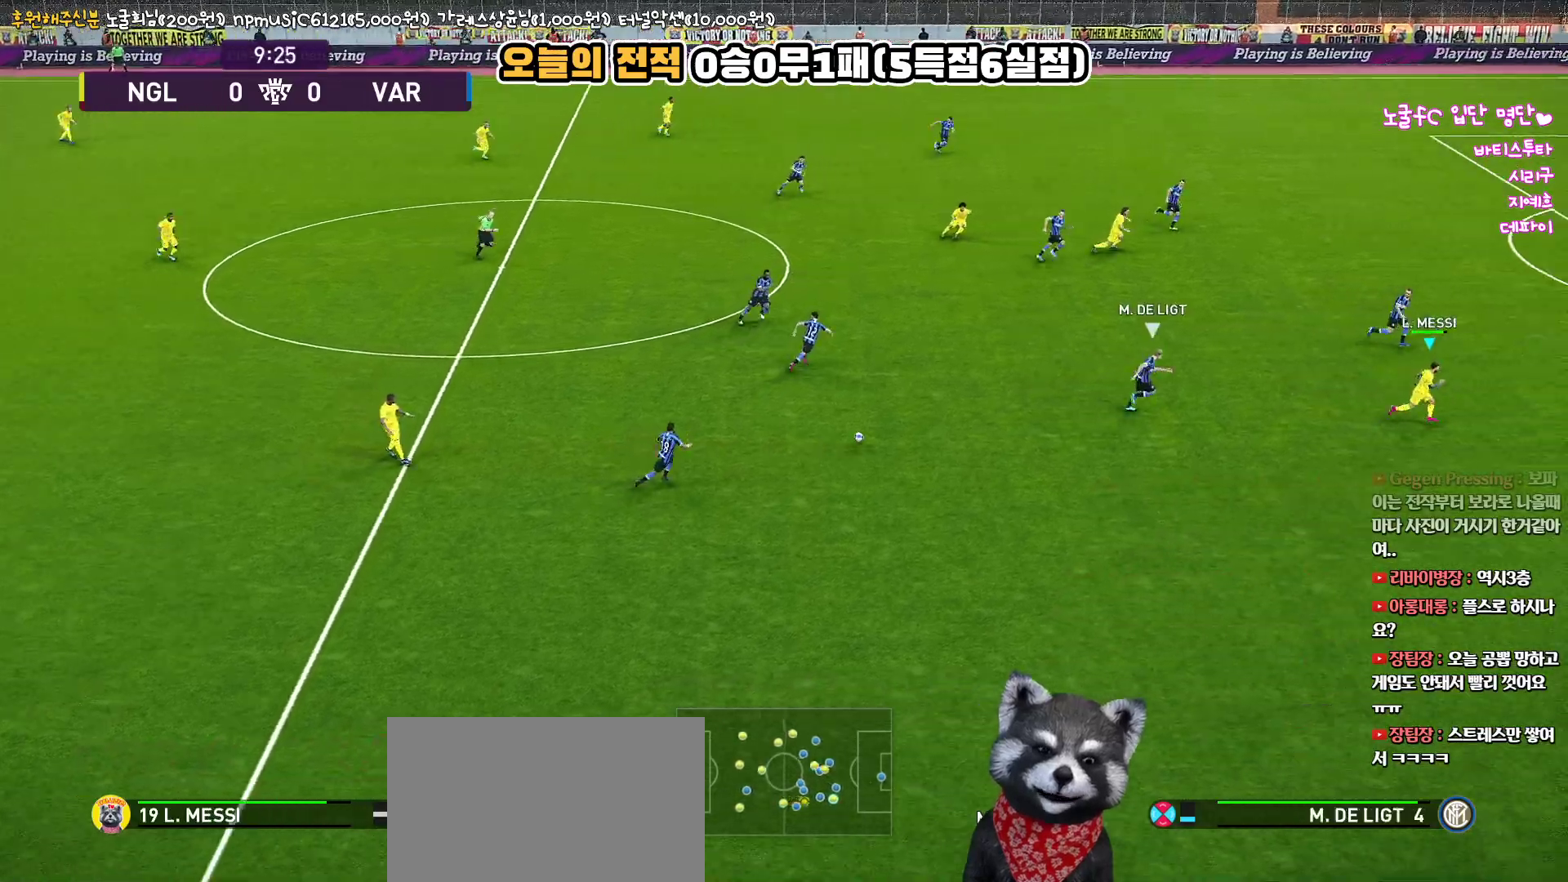
{"buttons": [], "left_stick": "right", "right_stick": "center", "events": [[17, "left_stick", "right"]]}
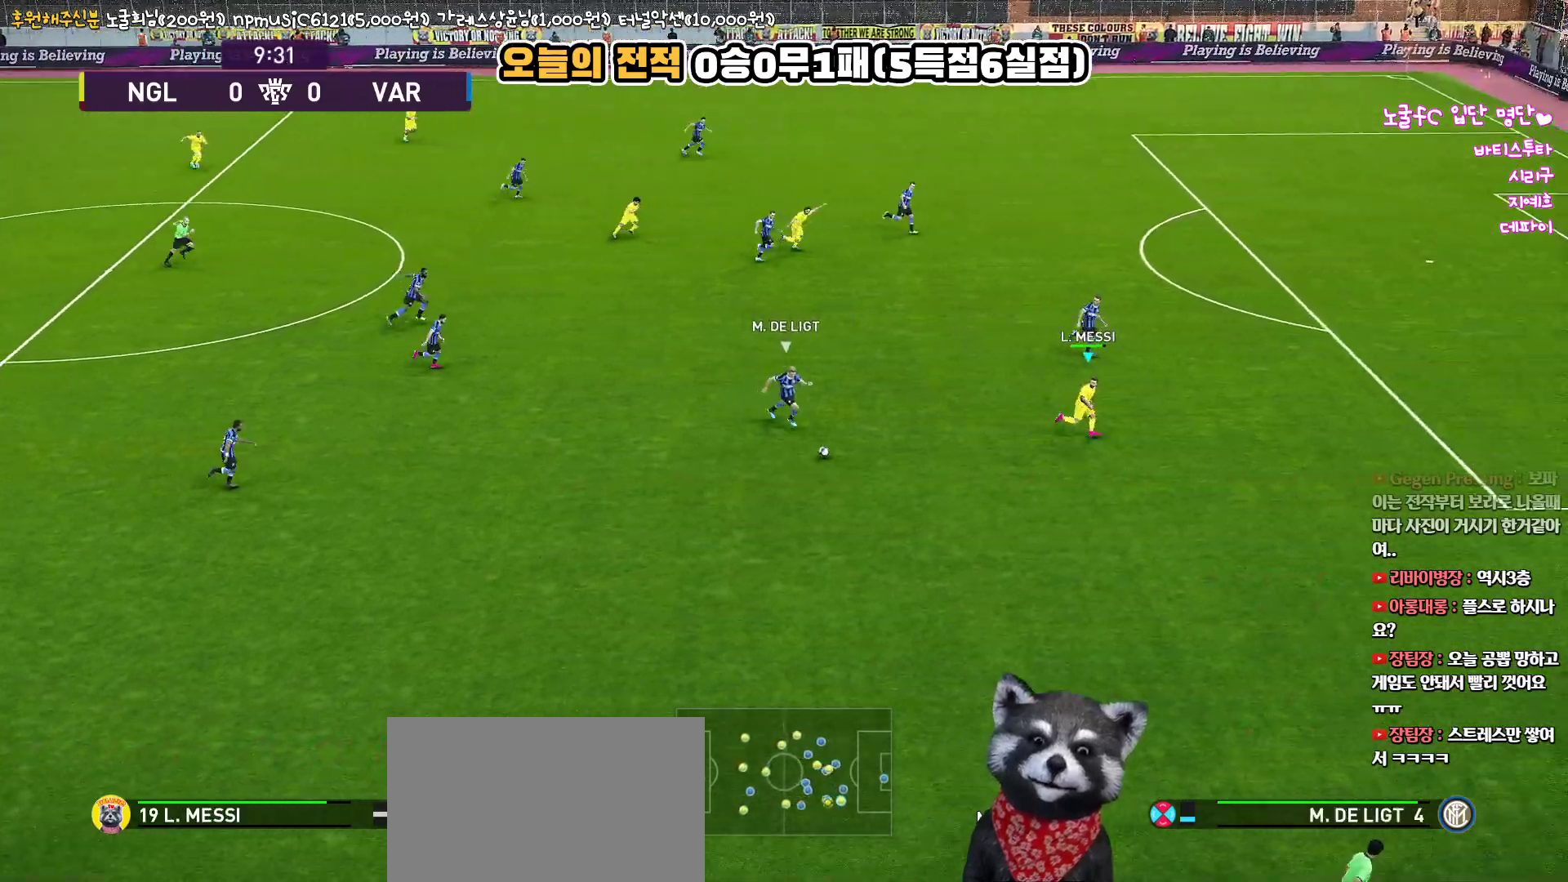
{"buttons": [], "left_stick": "right", "right_stick": "center", "events": []}
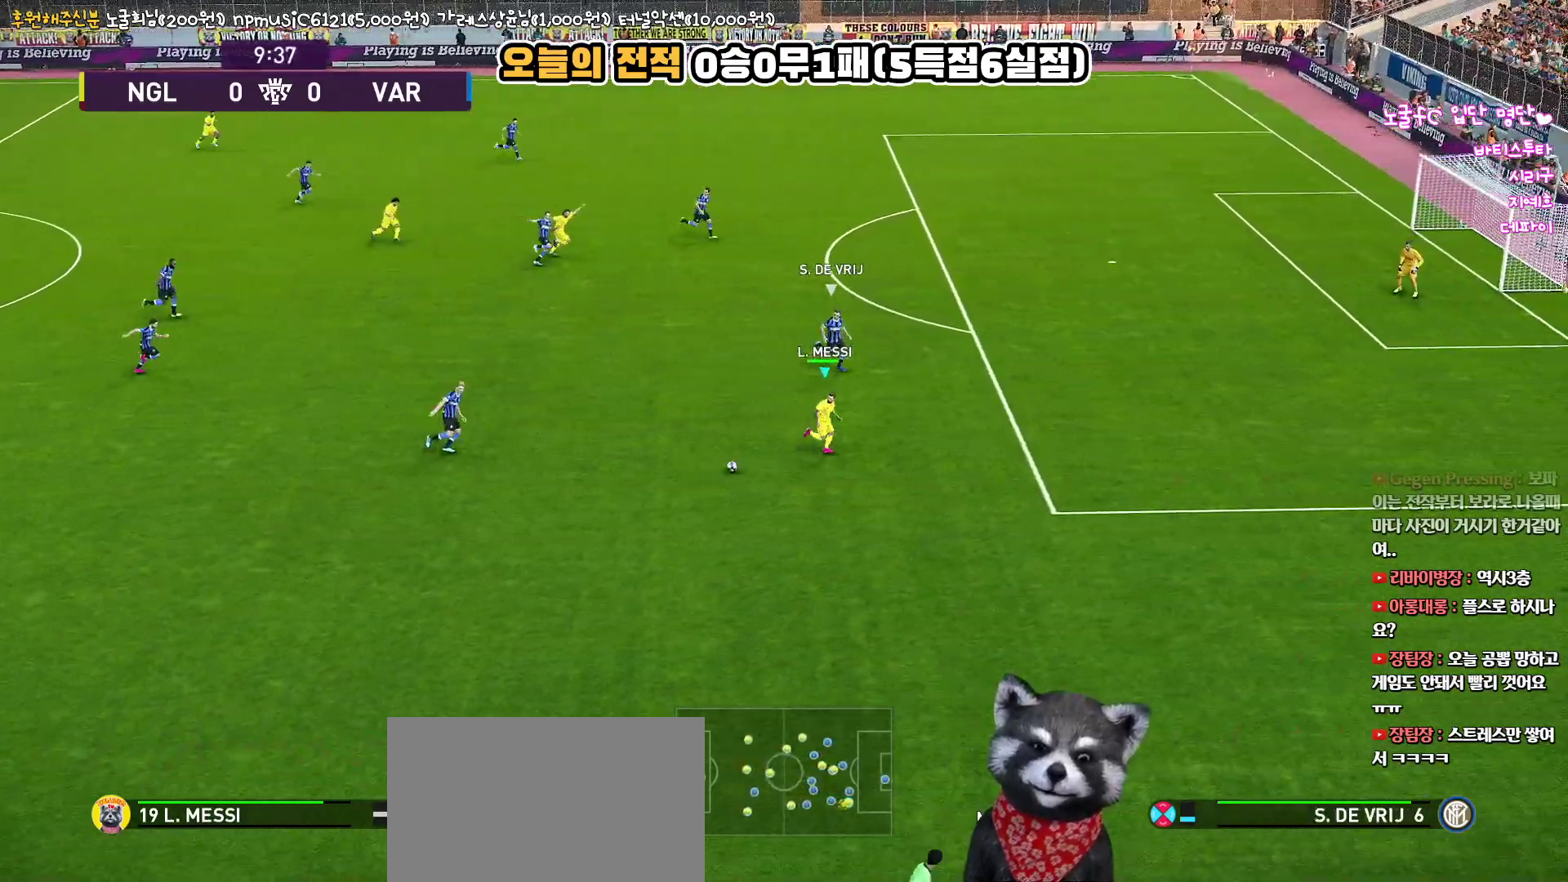
{"buttons": ["L3"], "left_stick": "up-right", "right_stick": "center", "events": [[117, "left_stick", "up-right"], [350, "L3", "down"]]}
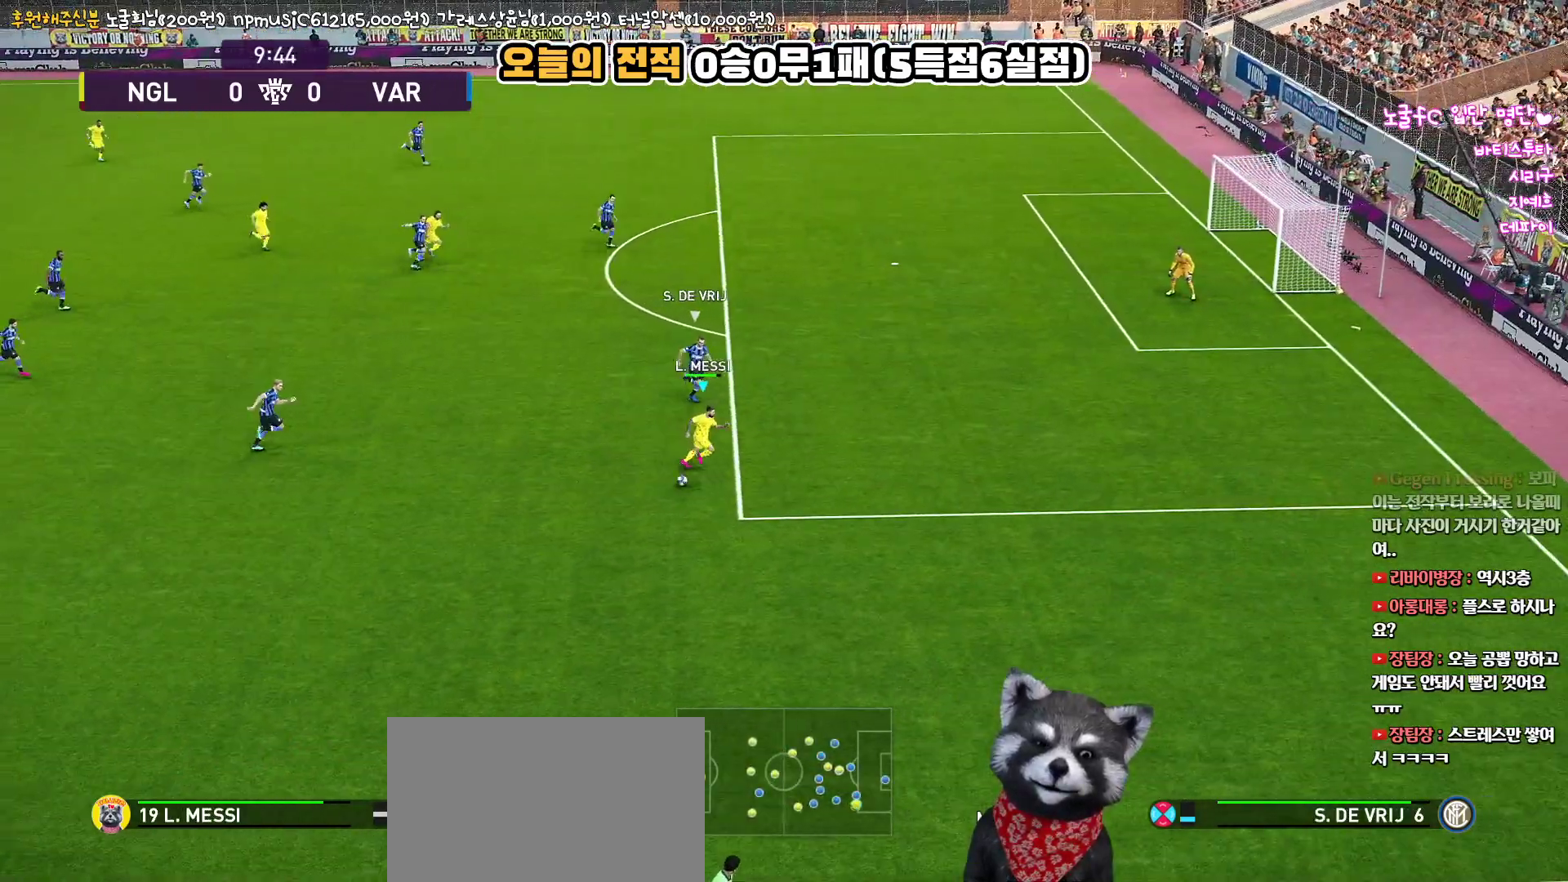
{"buttons": ["L3"], "left_stick": "up-right", "right_stick": "center", "events": []}
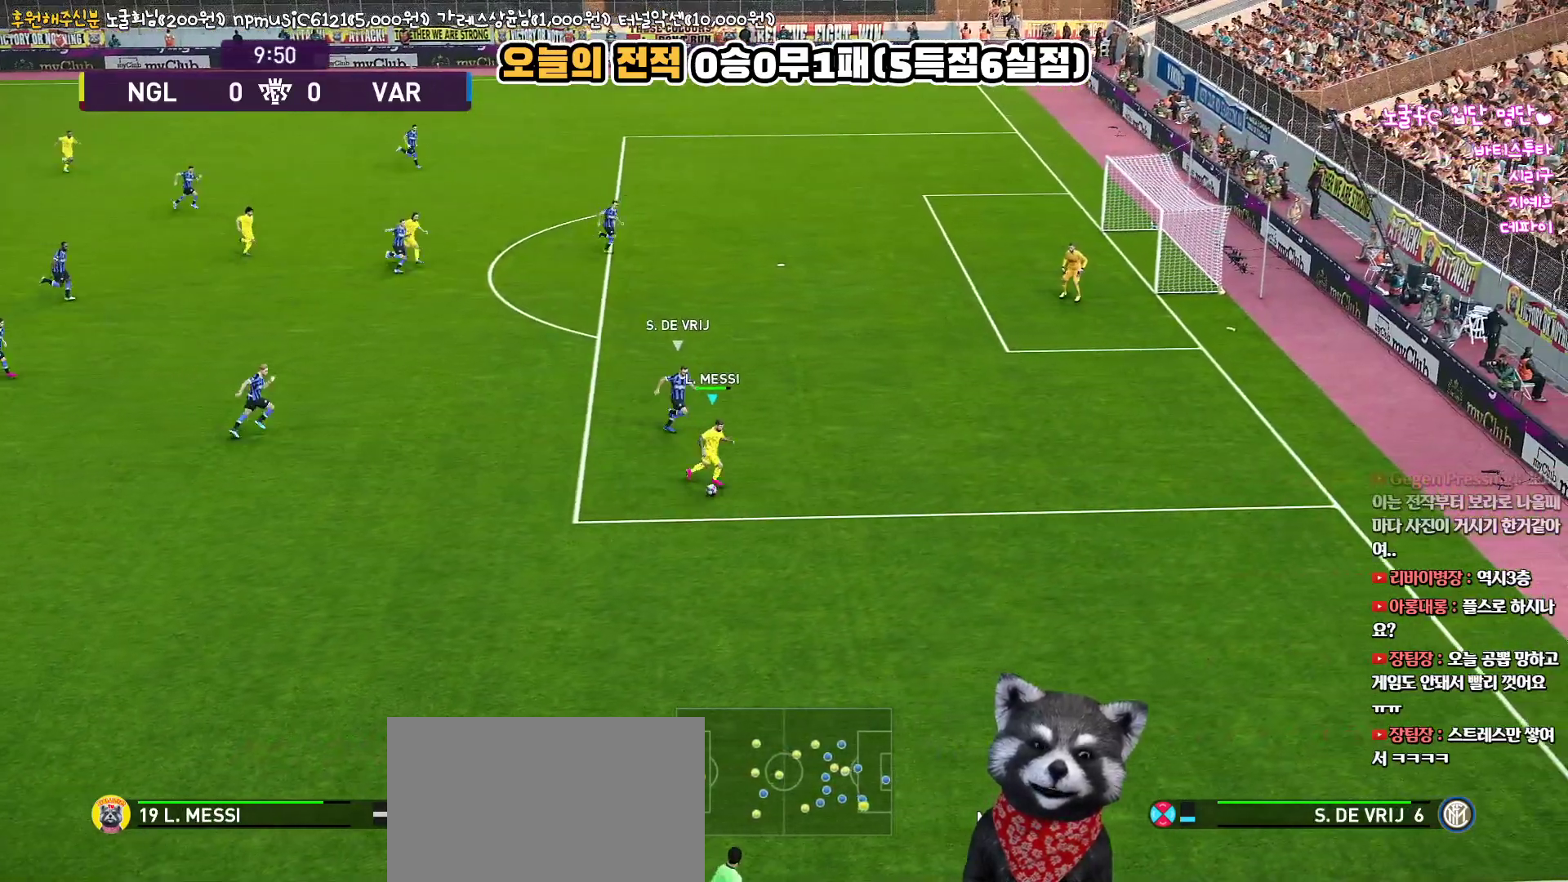
{"buttons": ["R2"], "left_stick": "center", "right_stick": "right", "events": [[433, "L3", "up"], [467, "R2", "down"], [483, "left_stick", "center"], [483, "right_stick", "right"]]}
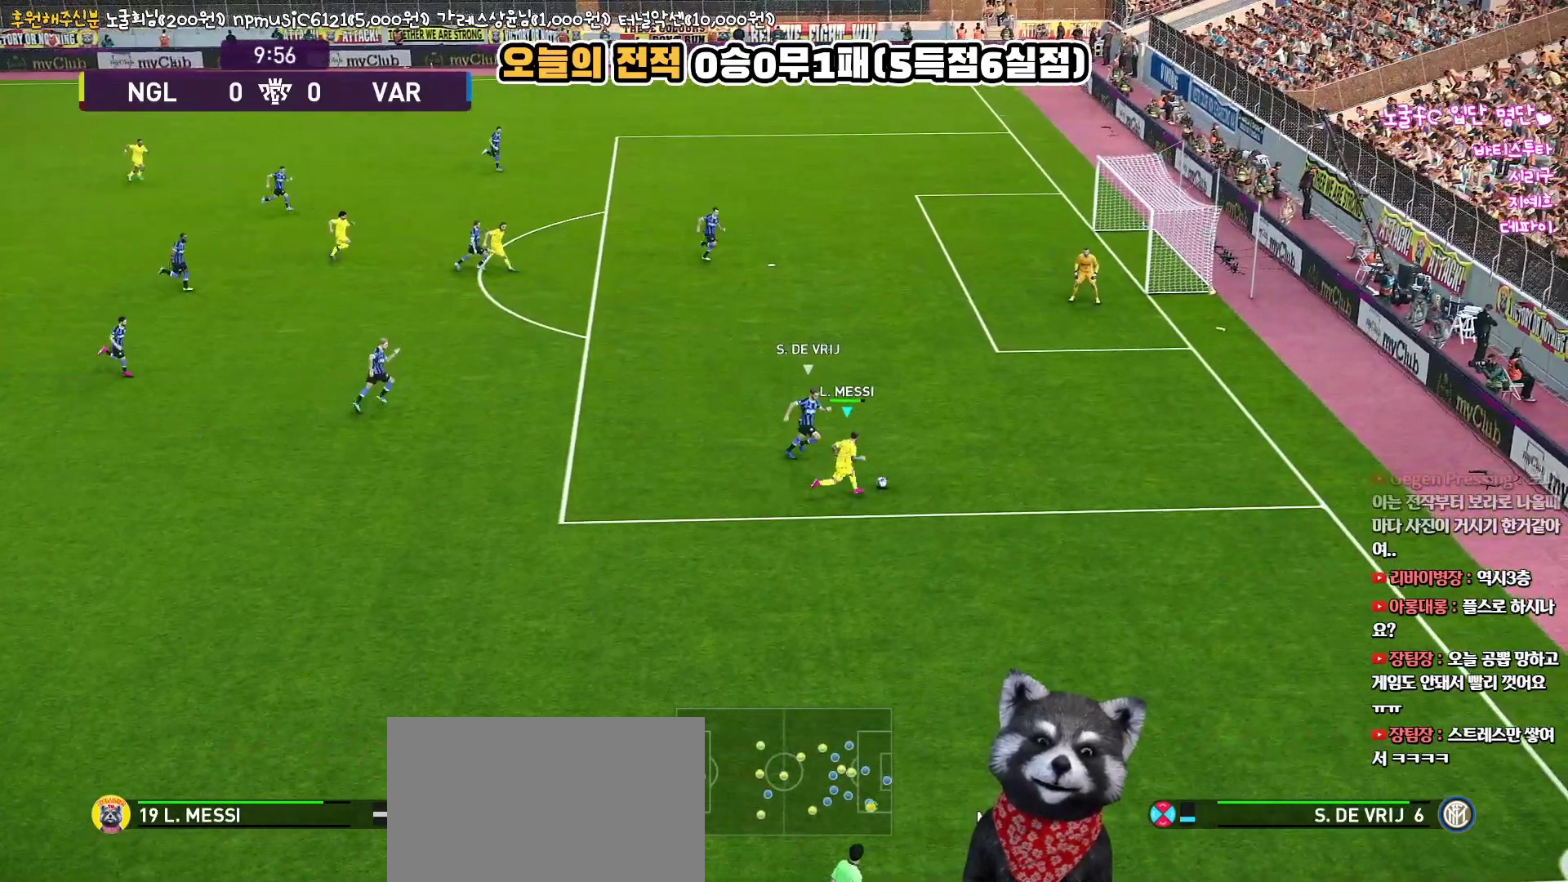
{"buttons": ["R2", "L3"], "left_stick": "up-left", "right_stick": "center", "events": [[83, "L3", "down"], [100, "left_stick", "up-left"], [117, "right_stick", "center"]]}
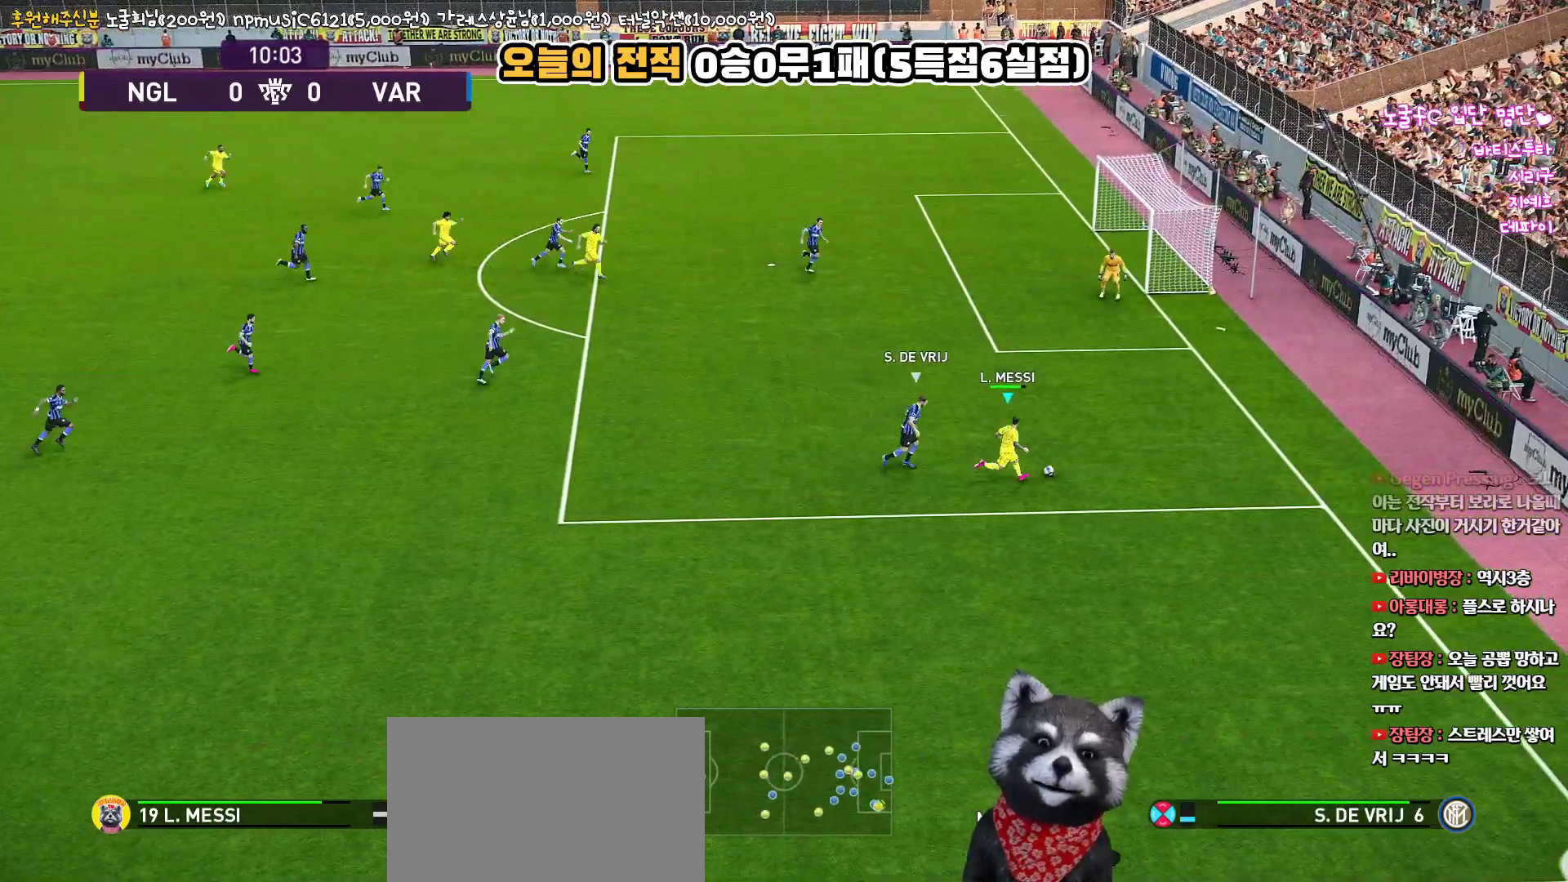
{"buttons": ["R2", "L3"], "left_stick": "up-left", "right_stick": "center", "events": []}
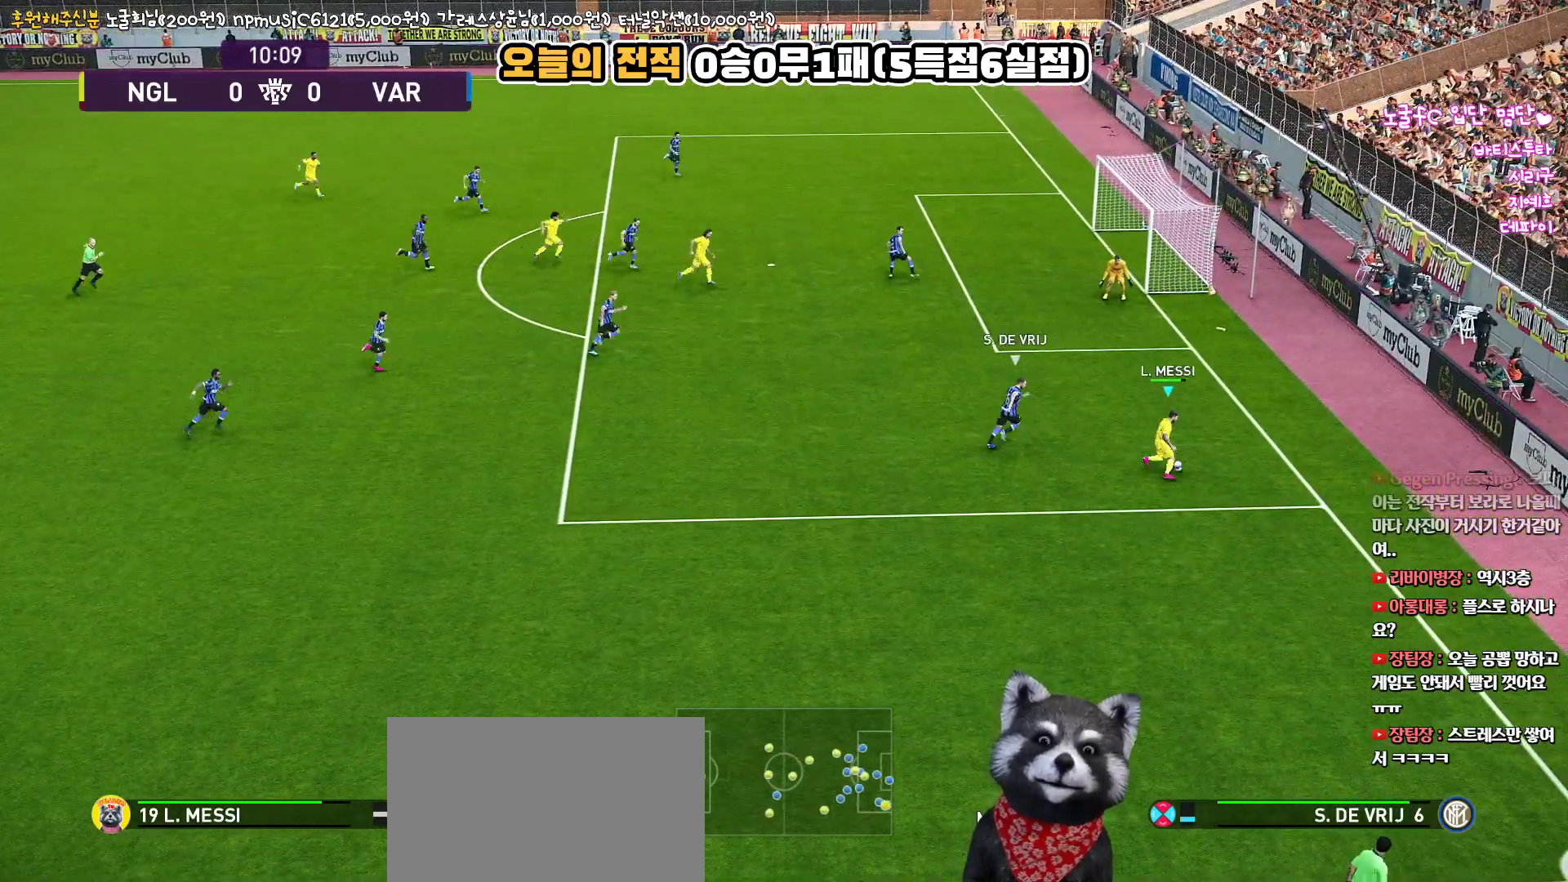
{"buttons": ["R2", "L3"], "left_stick": "up-left", "right_stick": "center", "events": []}
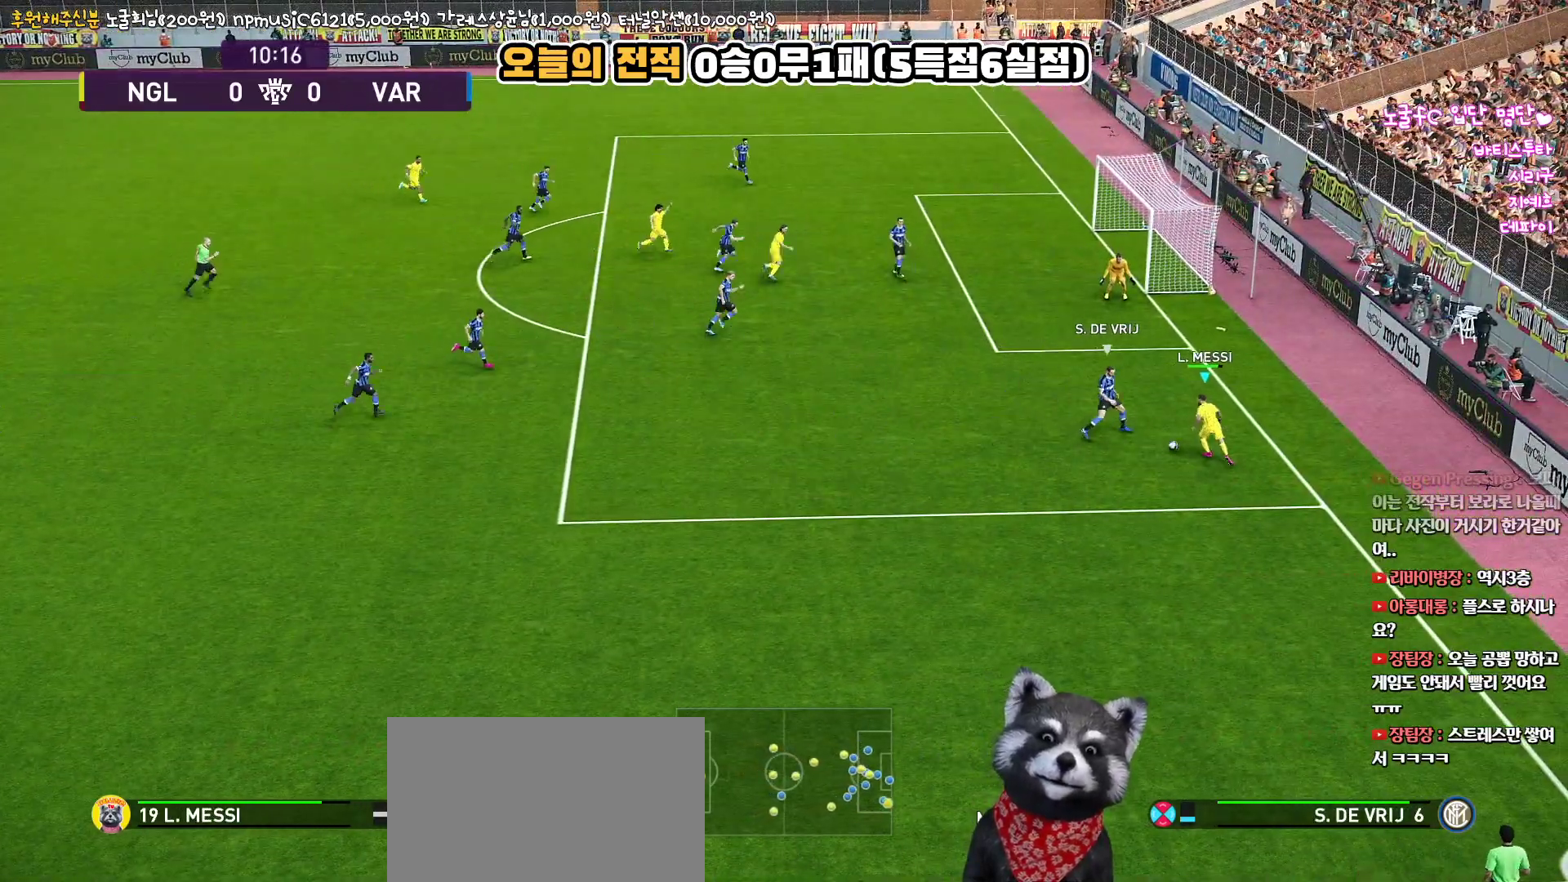
{"buttons": ["R2", "L3"], "left_stick": "left", "right_stick": "center", "events": [[367, "left_stick", "left"]]}